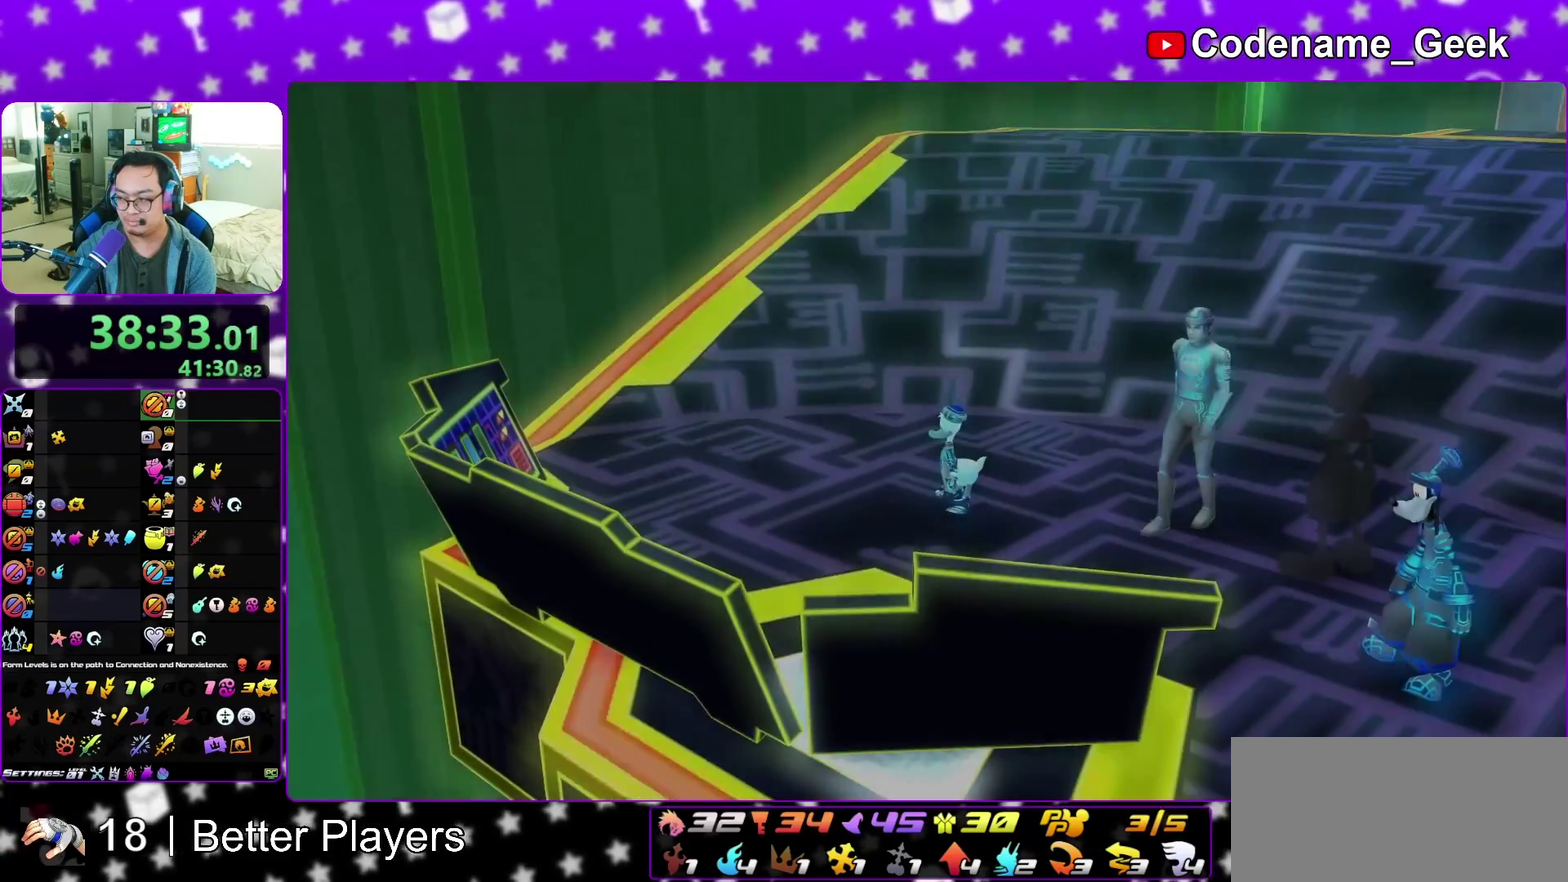
Gameplay with a controller (Nintendo layout); each line is a JSON object with the inputs held at the frame after it (dt_ms = milliseconds from this image to that frame). "events" lists button and stick changes between this image and that frame as [ms after this image, input, new state], when the widget could be followed in between. This overlay highlights the sticks when they move; stick clicks (L3 R3) are not distinguishable. Not read: L3 R3 START.
{"dt_ms": 700, "buttons": [], "left_stick": "down", "right_stick": "center", "events": [[83, "A", "up"], [433, "A", "down"], [500, "B", "down"], [533, "A", "up"], [583, "B", "up"], [600, "A", "down"], [667, "A", "up"]]}
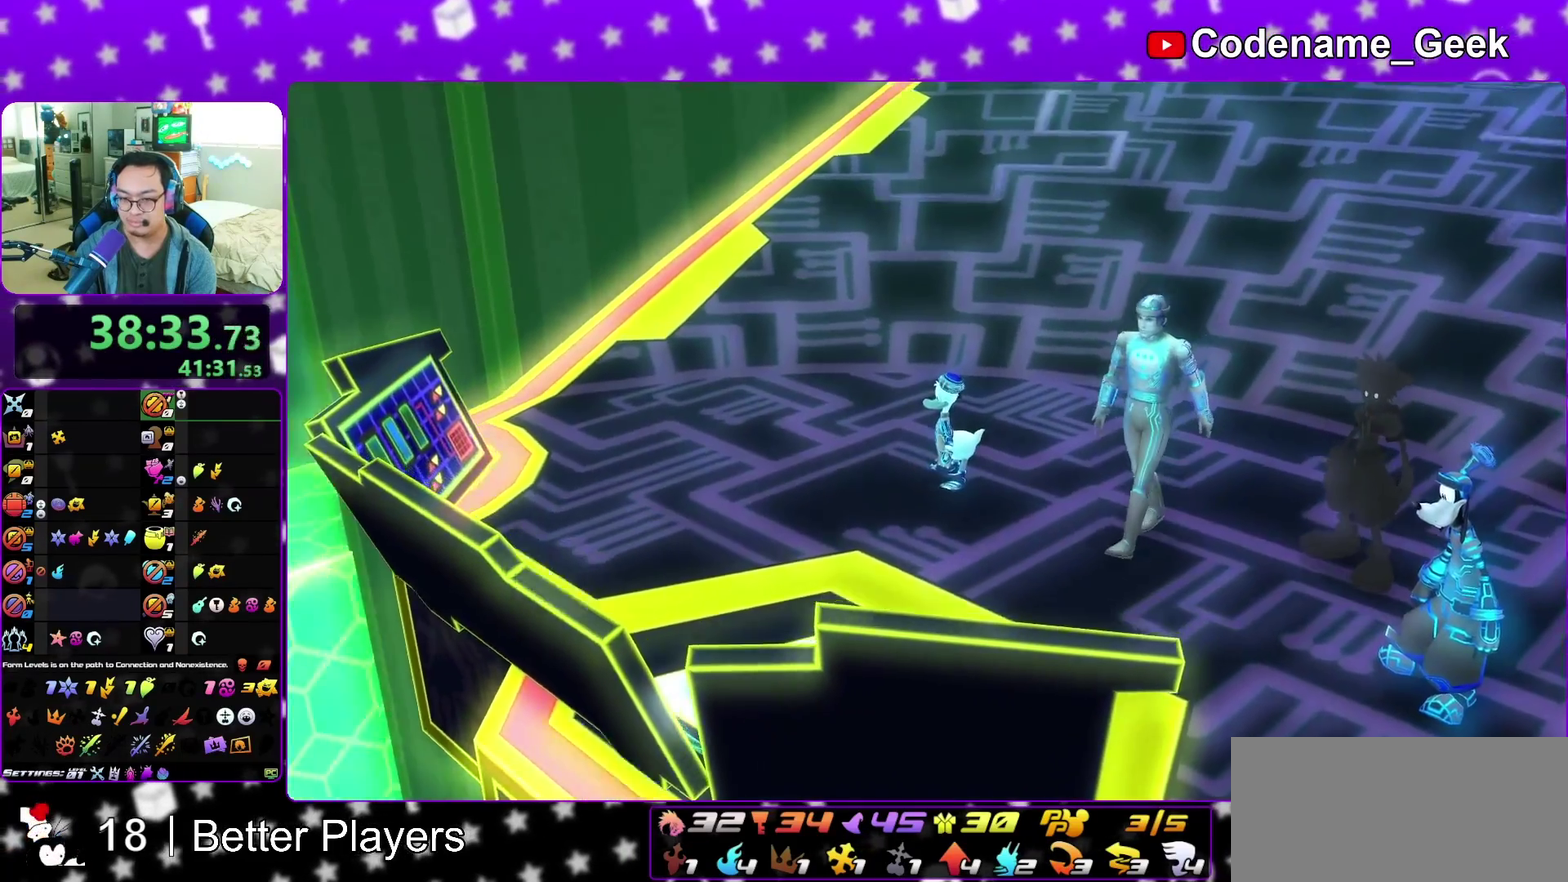
{"dt_ms": 300, "buttons": ["A"], "left_stick": "down", "right_stick": "center", "events": [[250, "A", "down"]]}
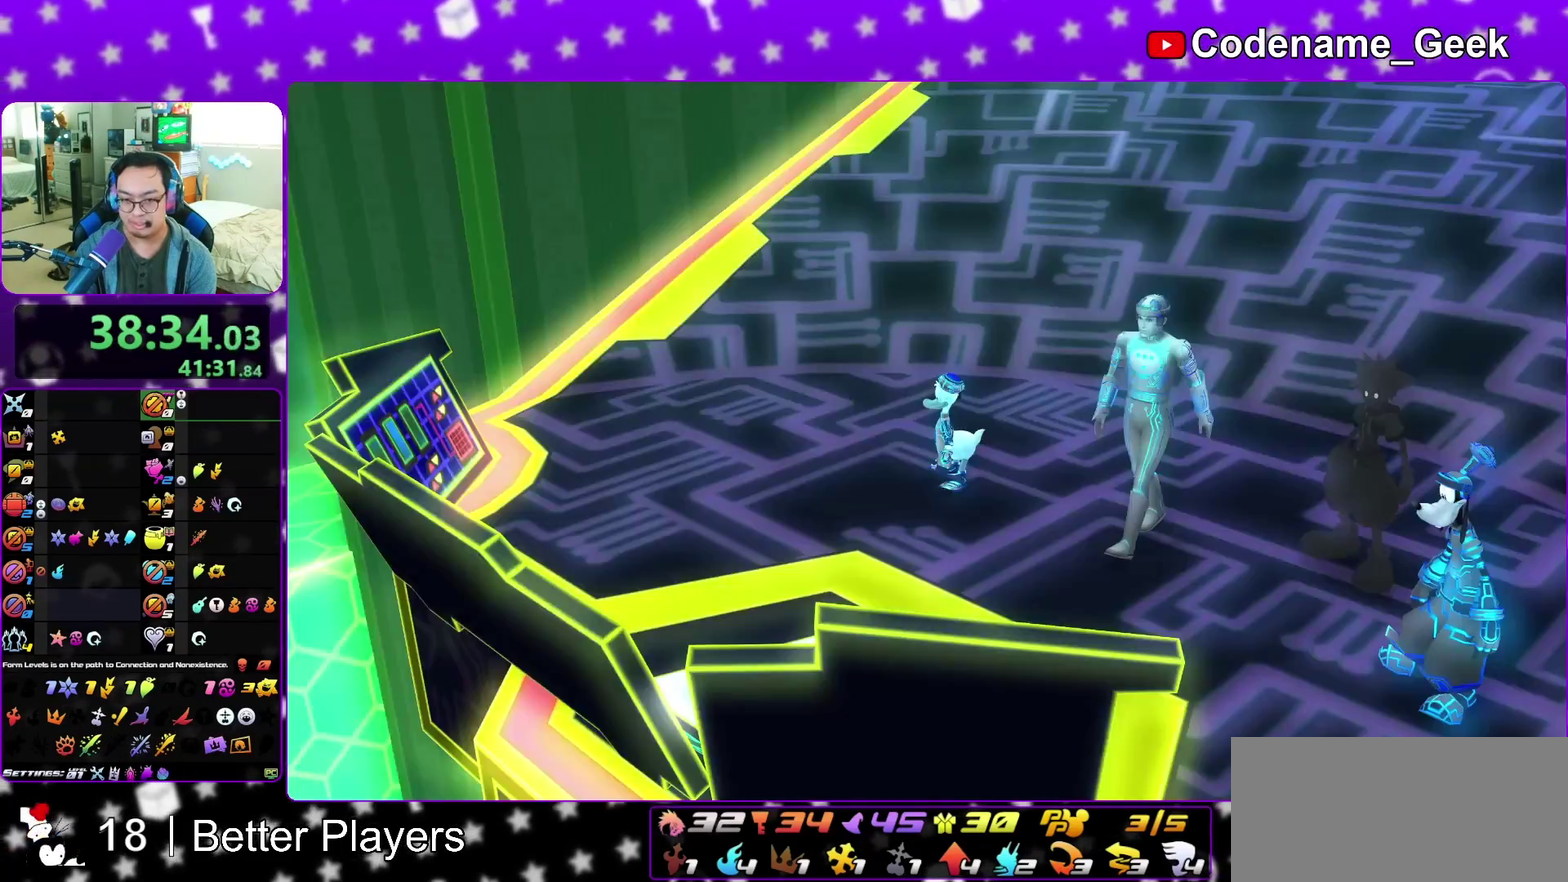
{"dt_ms": 500, "buttons": ["B"], "left_stick": "up", "right_stick": "center", "events": [[150, "A", "up"], [167, "B", "down"], [167, "left_stick", "center"], [250, "A", "down"], [317, "A", "up"], [333, "left_stick", "up"], [367, "A", "down"], [400, "B", "up"], [450, "B", "down"], [483, "A", "up"]]}
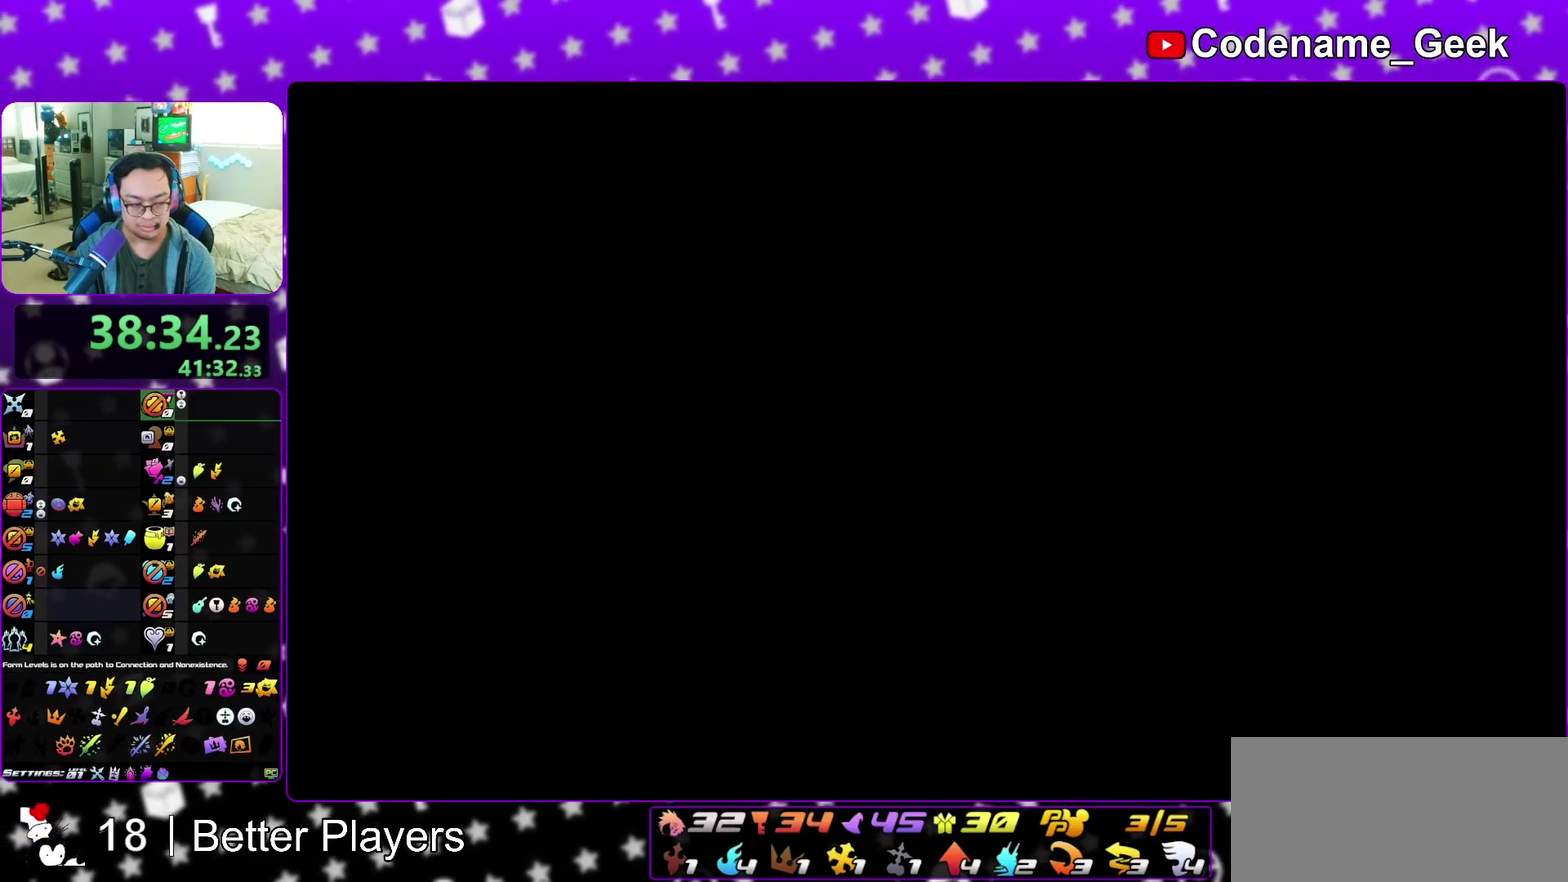
{"dt_ms": 500, "buttons": ["A"], "left_stick": "up", "right_stick": "center", "events": [[33, "A", "down"], [33, "B", "up"], [117, "A", "up"], [117, "B", "down"], [150, "A", "down"], [200, "B", "up"], [250, "A", "up"], [250, "B", "down"], [350, "A", "down"], [367, "B", "up"], [417, "A", "up"], [433, "B", "down"], [450, "A", "down"], [500, "B", "up"]]}
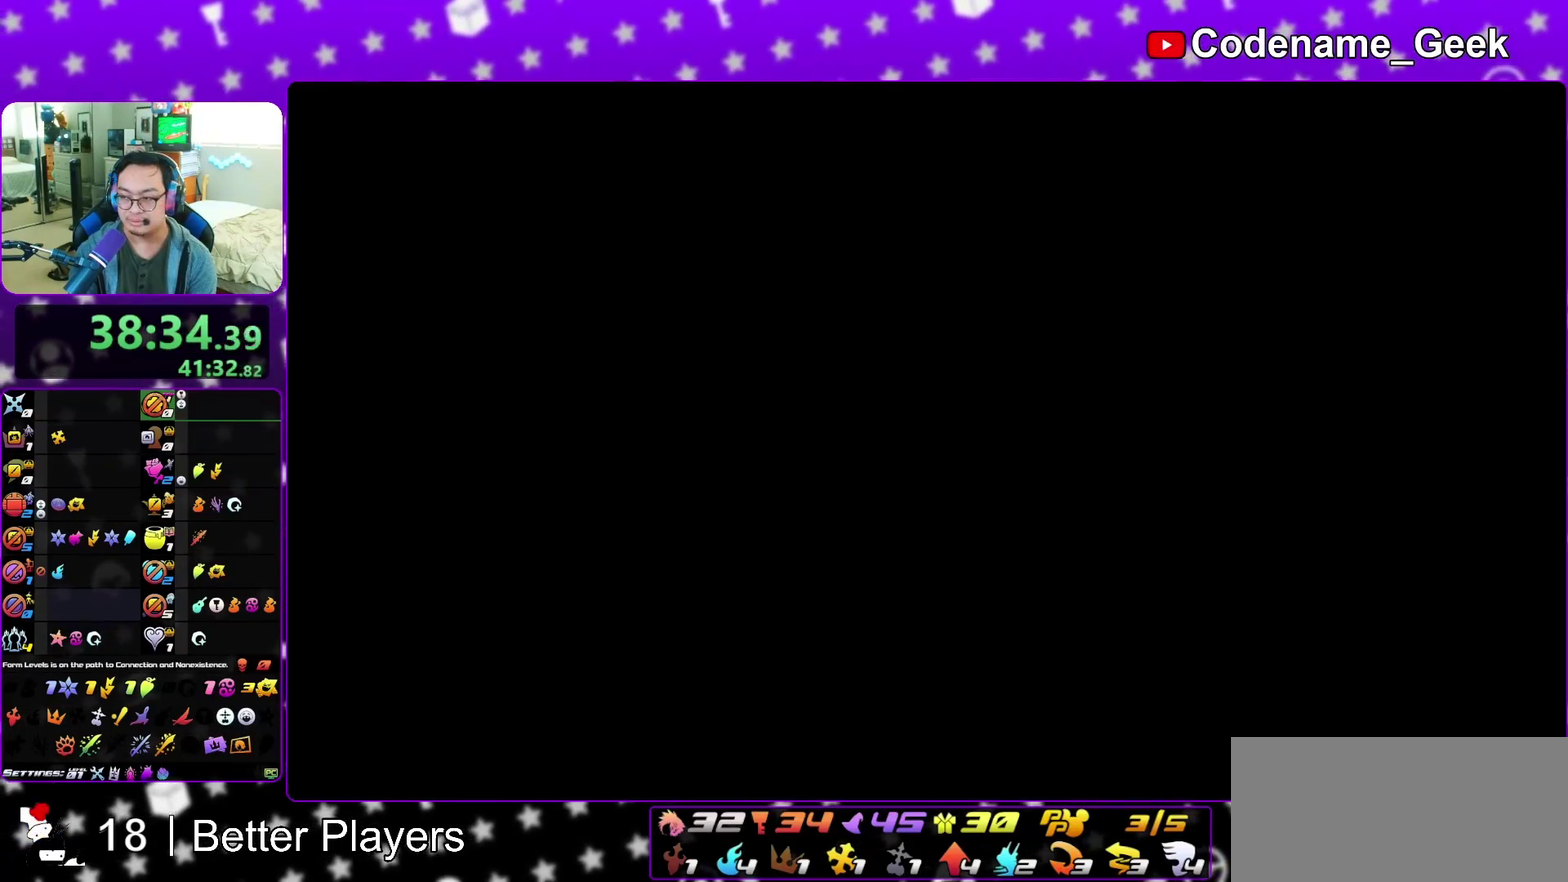
{"dt_ms": 500, "buttons": ["A"], "left_stick": "up", "right_stick": "center", "events": [[33, "B", "down"], [67, "A", "up"], [167, "A", "down"], [167, "B", "up"], [233, "A", "up"], [233, "B", "down"], [317, "A", "down"], [317, "B", "up"], [350, "A", "up"], [350, "B", "down"], [450, "A", "down"], [450, "B", "up"]]}
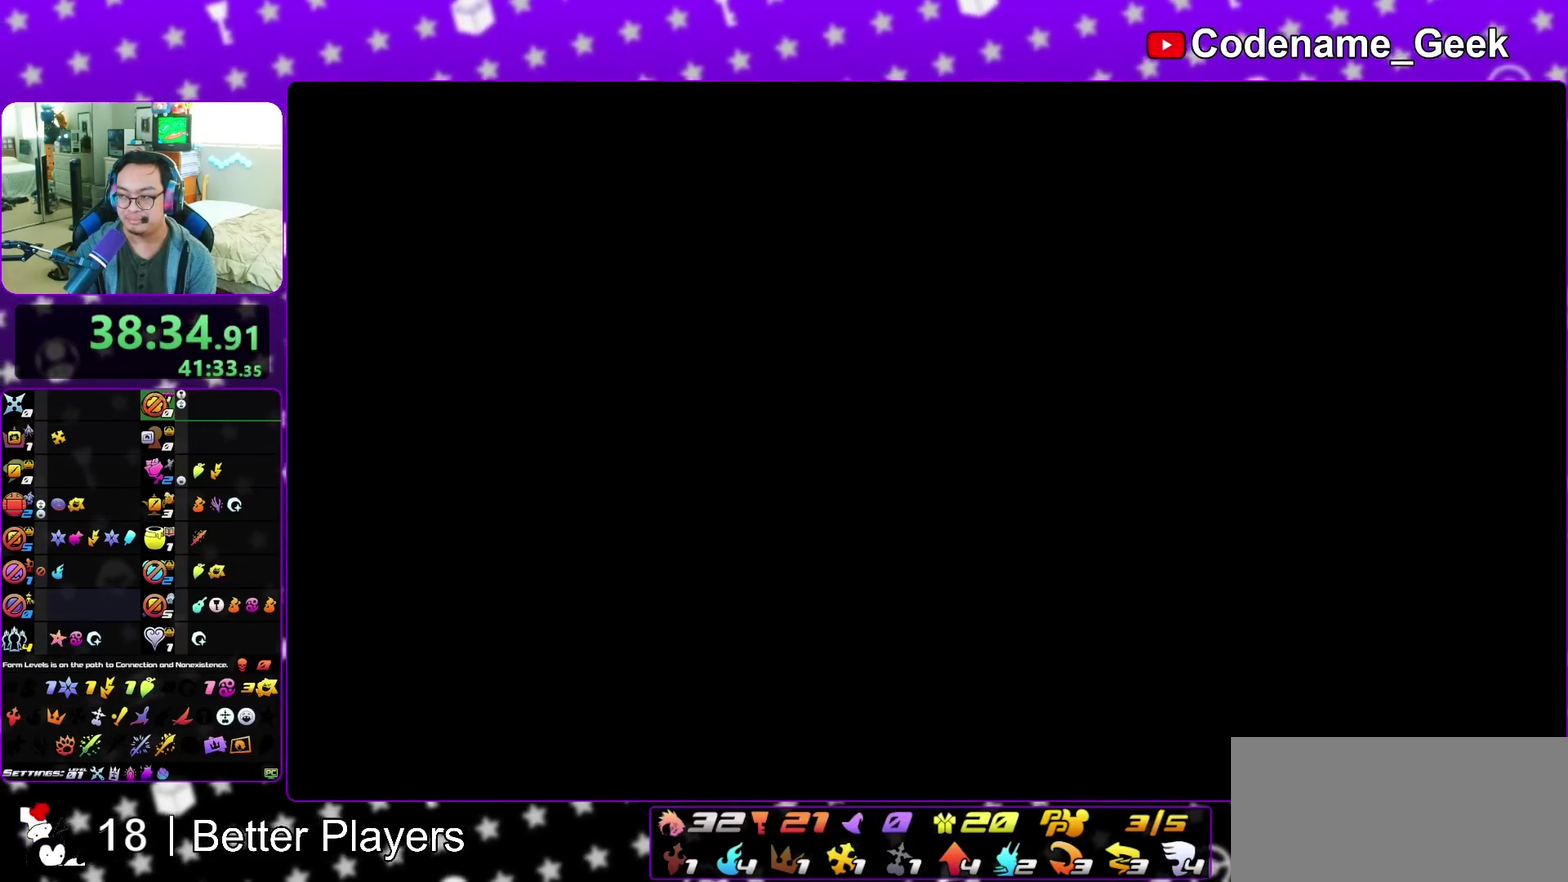
{"dt_ms": 300, "buttons": ["A"], "left_stick": "up", "right_stick": "center", "events": [[17, "A", "up"], [17, "B", "down"], [117, "A", "down"], [117, "B", "up"], [167, "A", "up"], [200, "B", "down"], [250, "A", "down"], [250, "B", "up"]]}
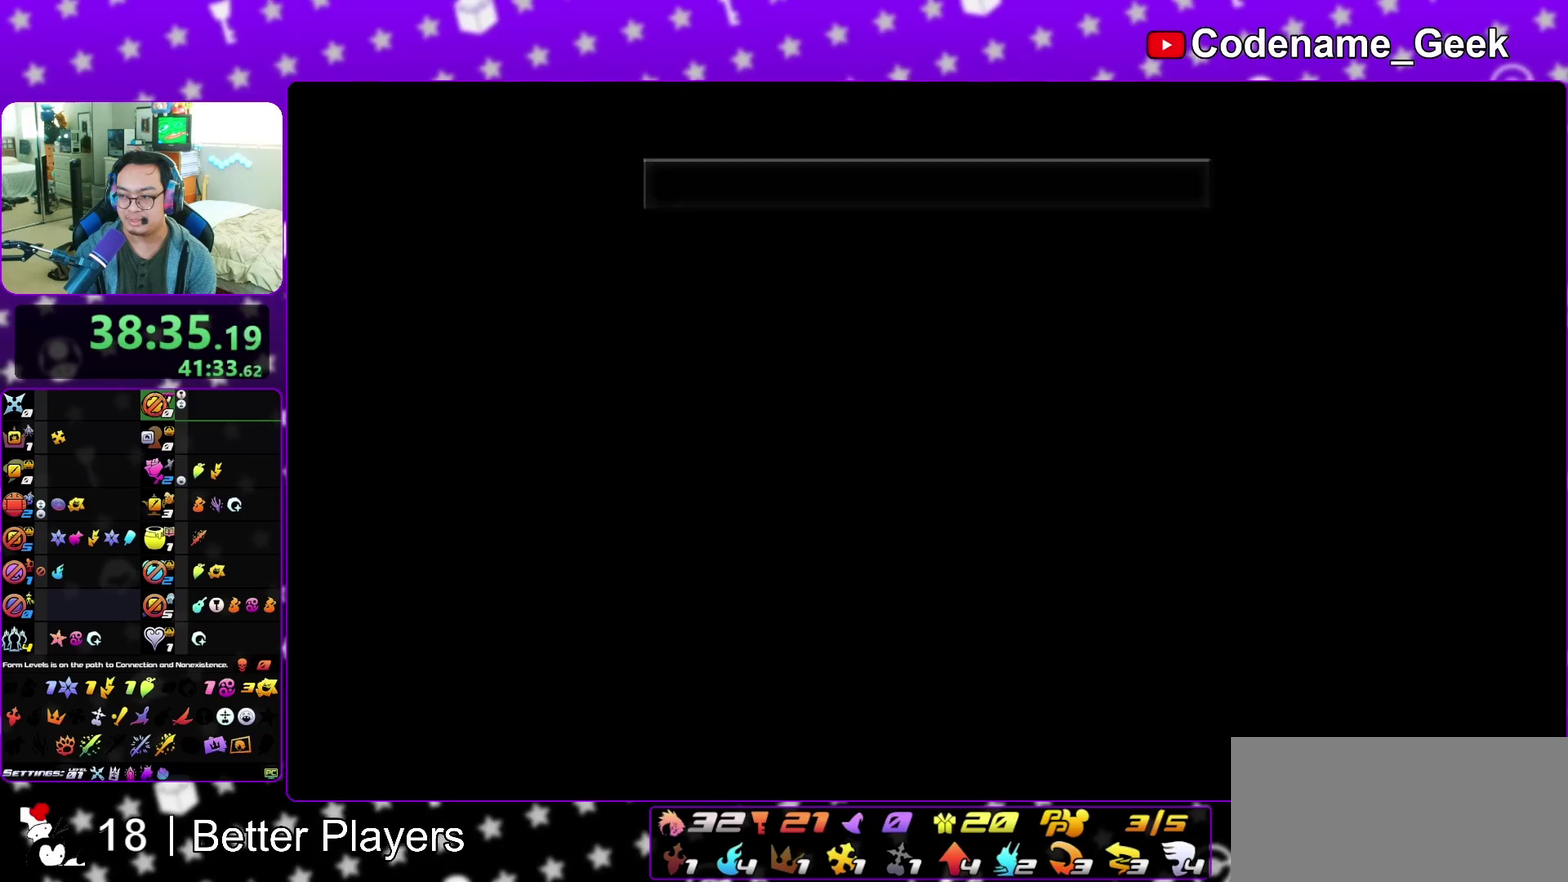
{"dt_ms": 700, "buttons": ["B"], "left_stick": "up", "right_stick": "center", "events": [[50, "A", "up"], [50, "B", "down"], [133, "A", "down"], [133, "B", "up"], [183, "A", "up"], [183, "B", "down"], [267, "A", "down"], [267, "B", "up"], [317, "A", "up"], [317, "B", "down"], [417, "A", "down"], [417, "B", "up"], [483, "A", "up"], [500, "B", "down"], [550, "A", "down"], [583, "B", "up"], [650, "A", "up"], [667, "B", "down"]]}
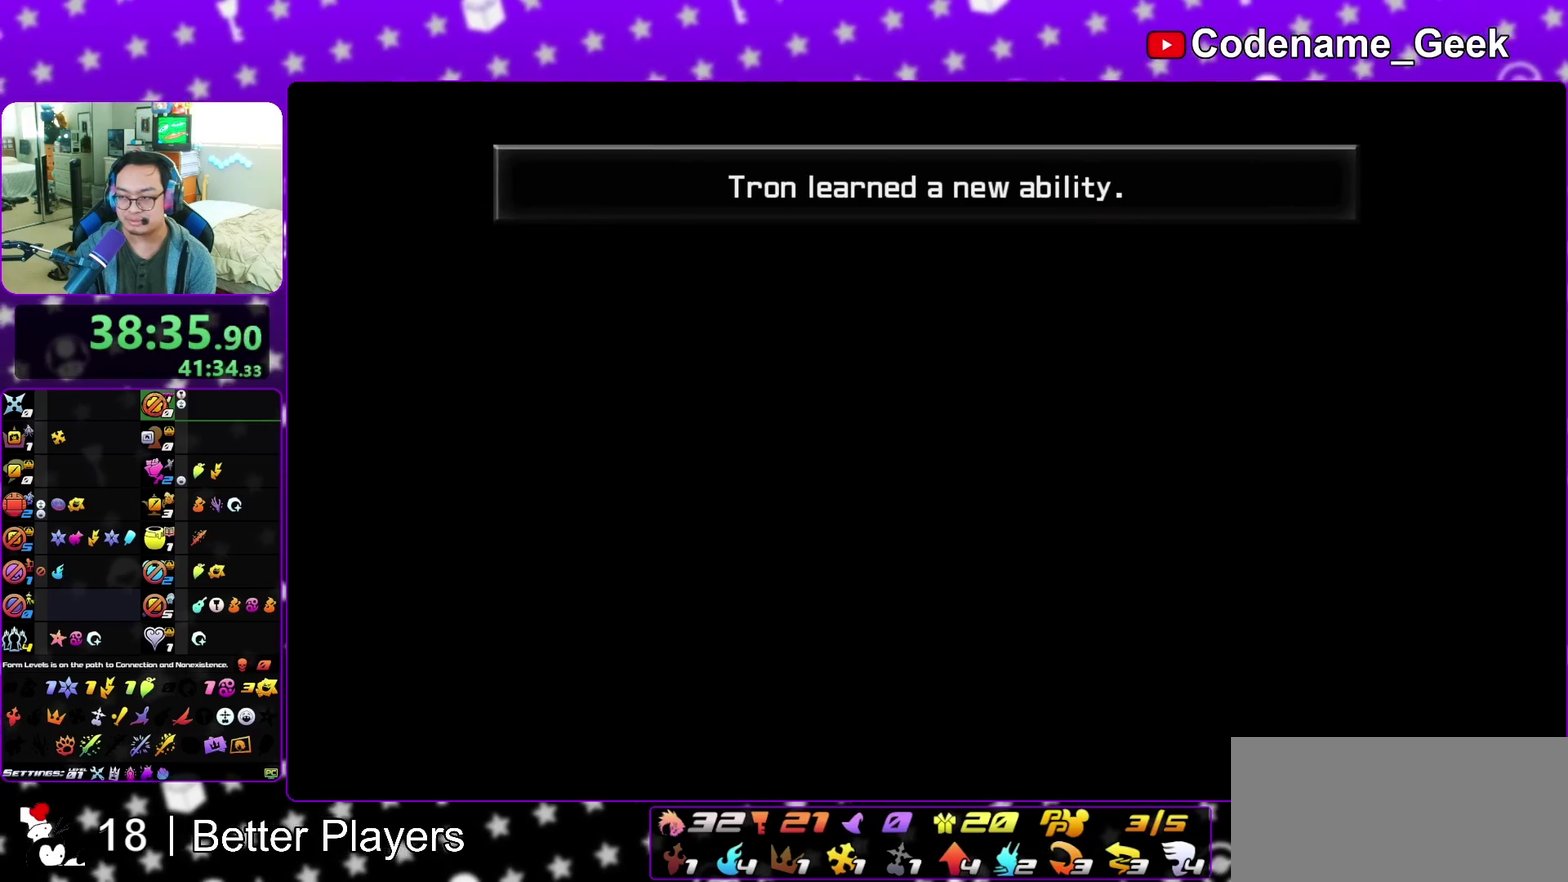
{"dt_ms": 300, "buttons": [], "left_stick": "up", "right_stick": "center", "events": [[17, "A", "down"], [17, "B", "up"], [100, "A", "up"], [117, "B", "down"], [150, "left_stick", "up-left"], [250, "B", "up"], [250, "left_stick", "up"]]}
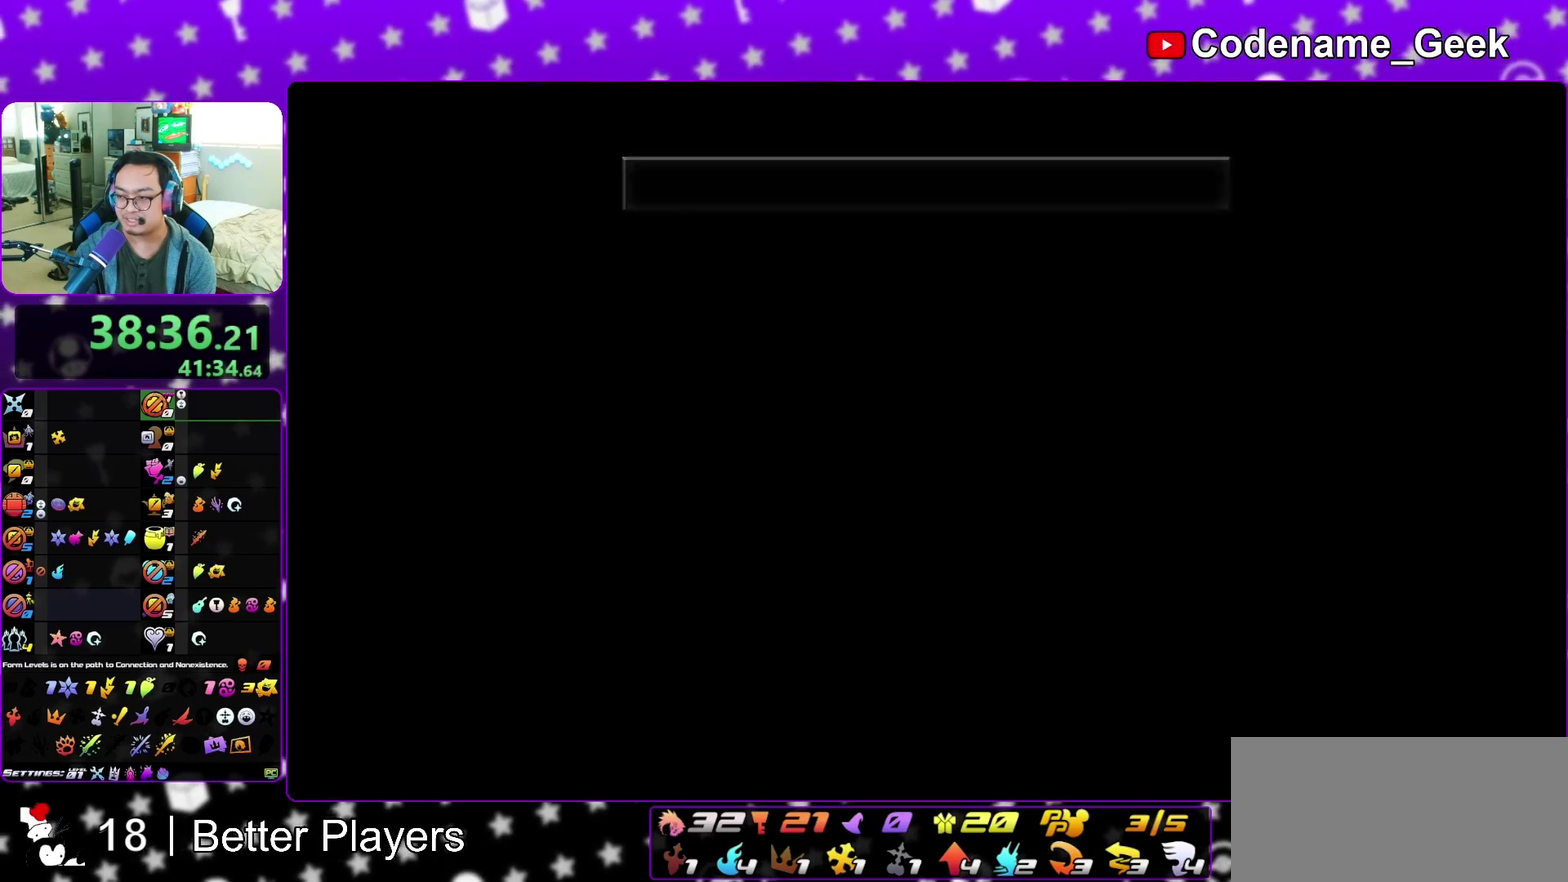
{"dt_ms": 700, "buttons": ["B"], "left_stick": "up", "right_stick": "center", "events": [[183, "B", "down"], [267, "B", "up"], [367, "B", "down"], [450, "B", "up"], [533, "B", "down"], [617, "B", "up"], [700, "B", "down"]]}
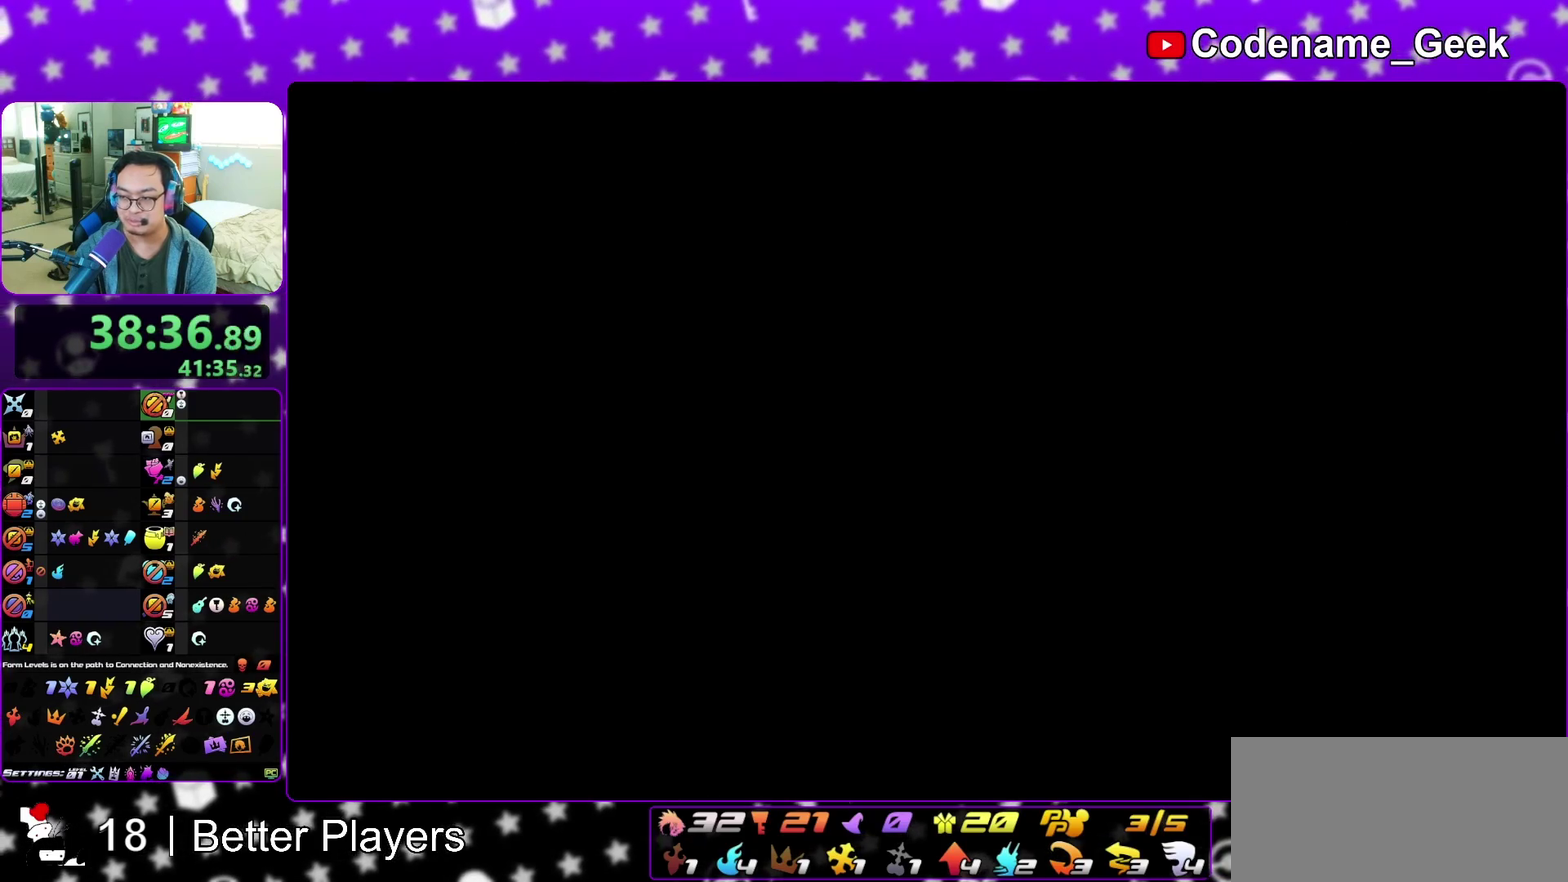
{"dt_ms": 300, "buttons": [], "left_stick": "up", "right_stick": "center", "events": [[67, "B", "up"], [150, "B", "down"], [250, "B", "up"]]}
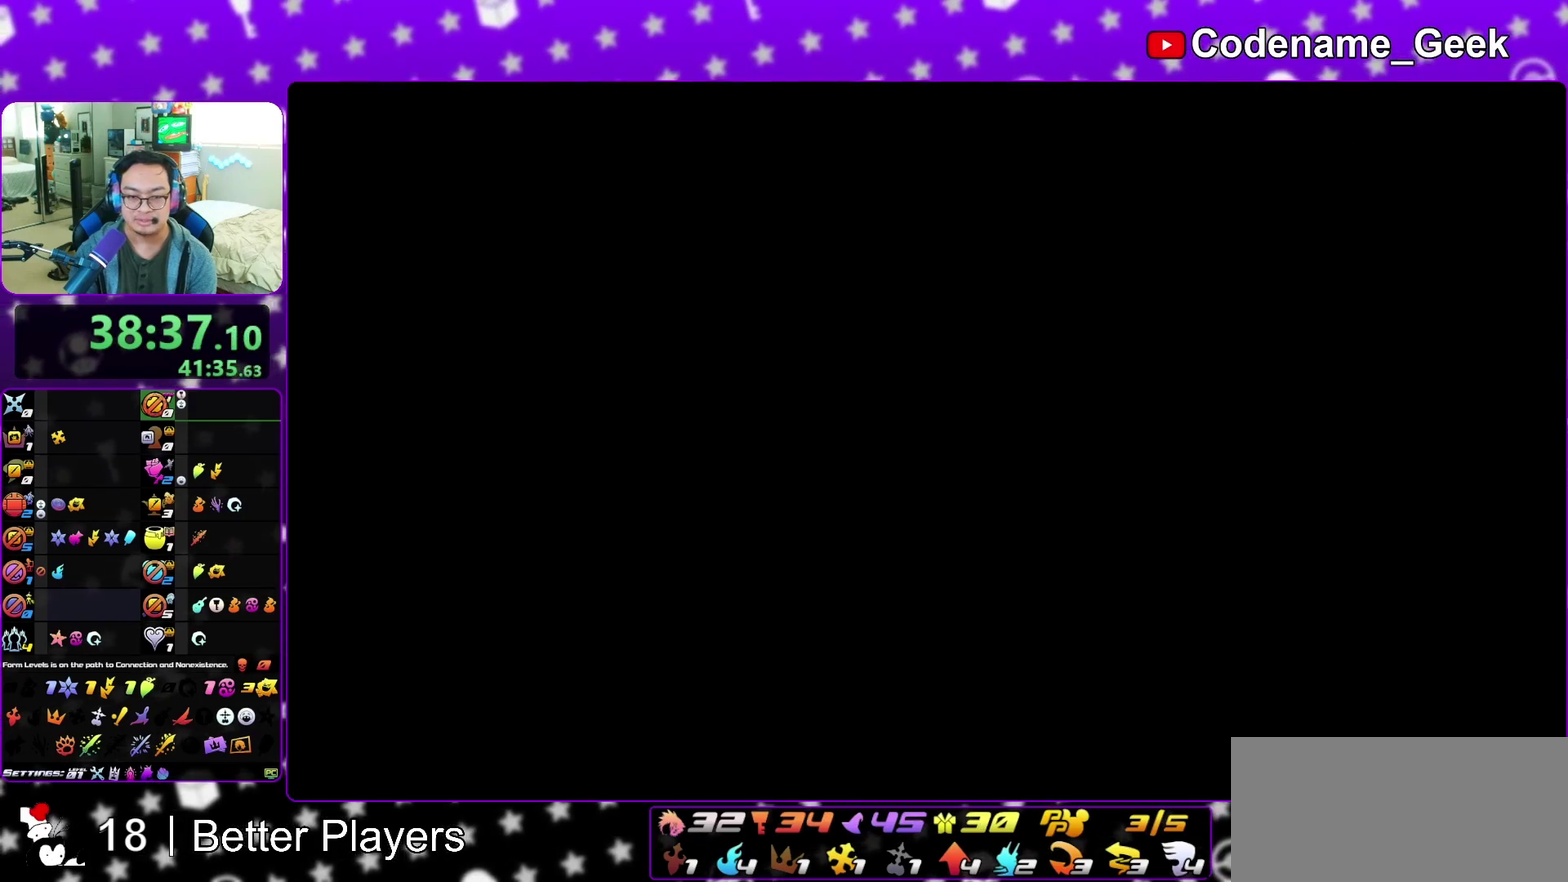
{"dt_ms": 700, "buttons": ["Y"], "left_stick": "up", "right_stick": "center", "events": [[33, "B", "down"], [83, "B", "up"], [167, "B", "down"], [267, "B", "up"], [317, "B", "down"], [417, "B", "up"], [483, "B", "down"], [600, "B", "up"], [650, "Y", "down"]]}
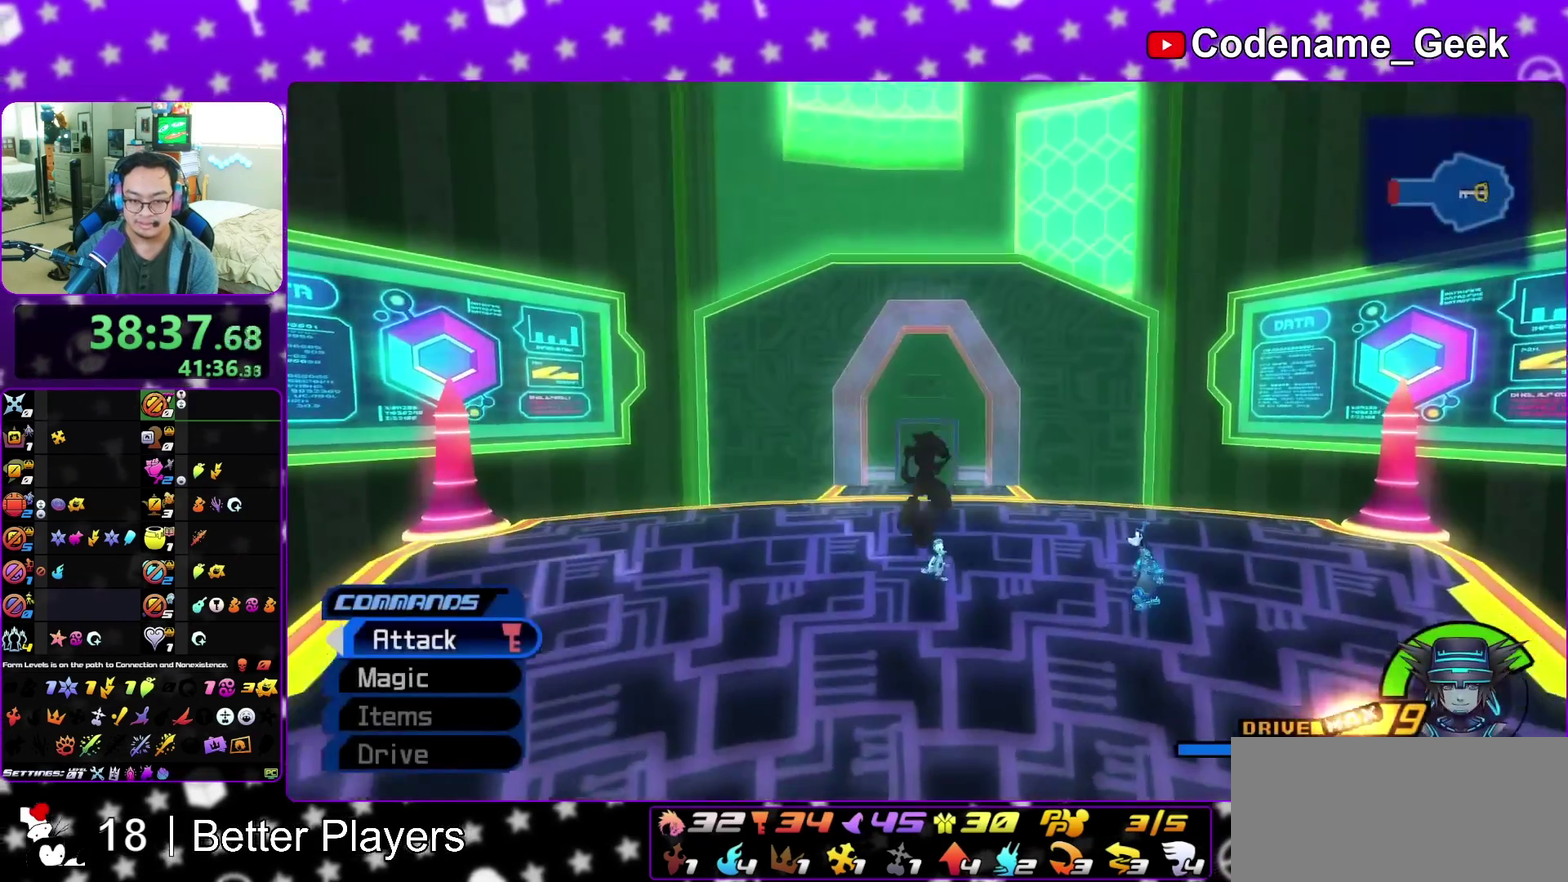
{"dt_ms": 300, "buttons": ["Y"], "left_stick": "up", "right_stick": "center", "events": []}
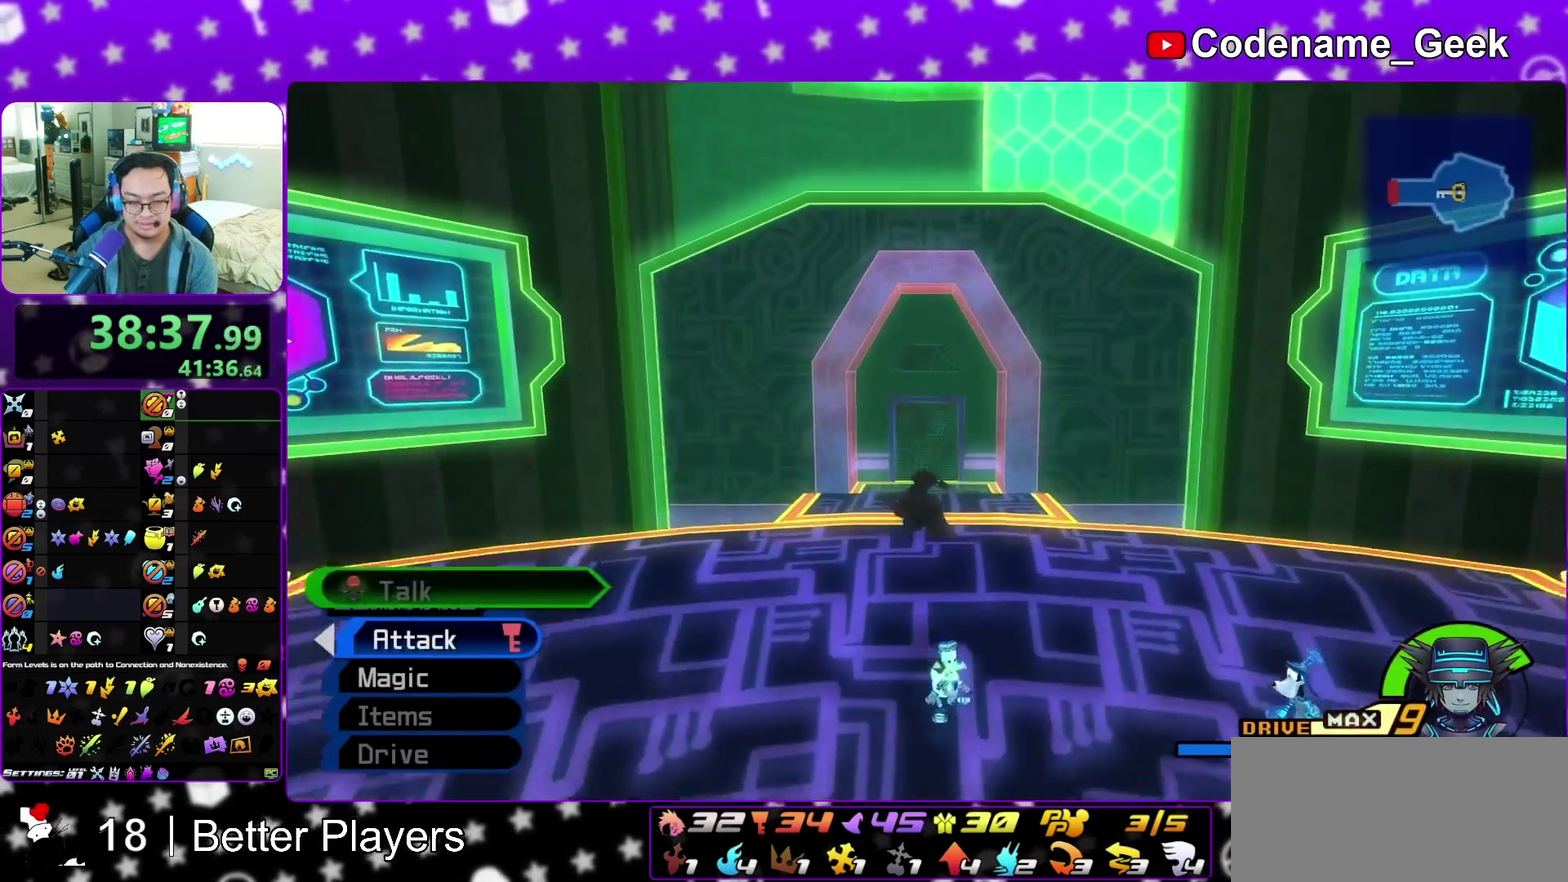
{"dt_ms": 800, "buttons": ["Y"], "left_stick": "up", "right_stick": "center", "events": []}
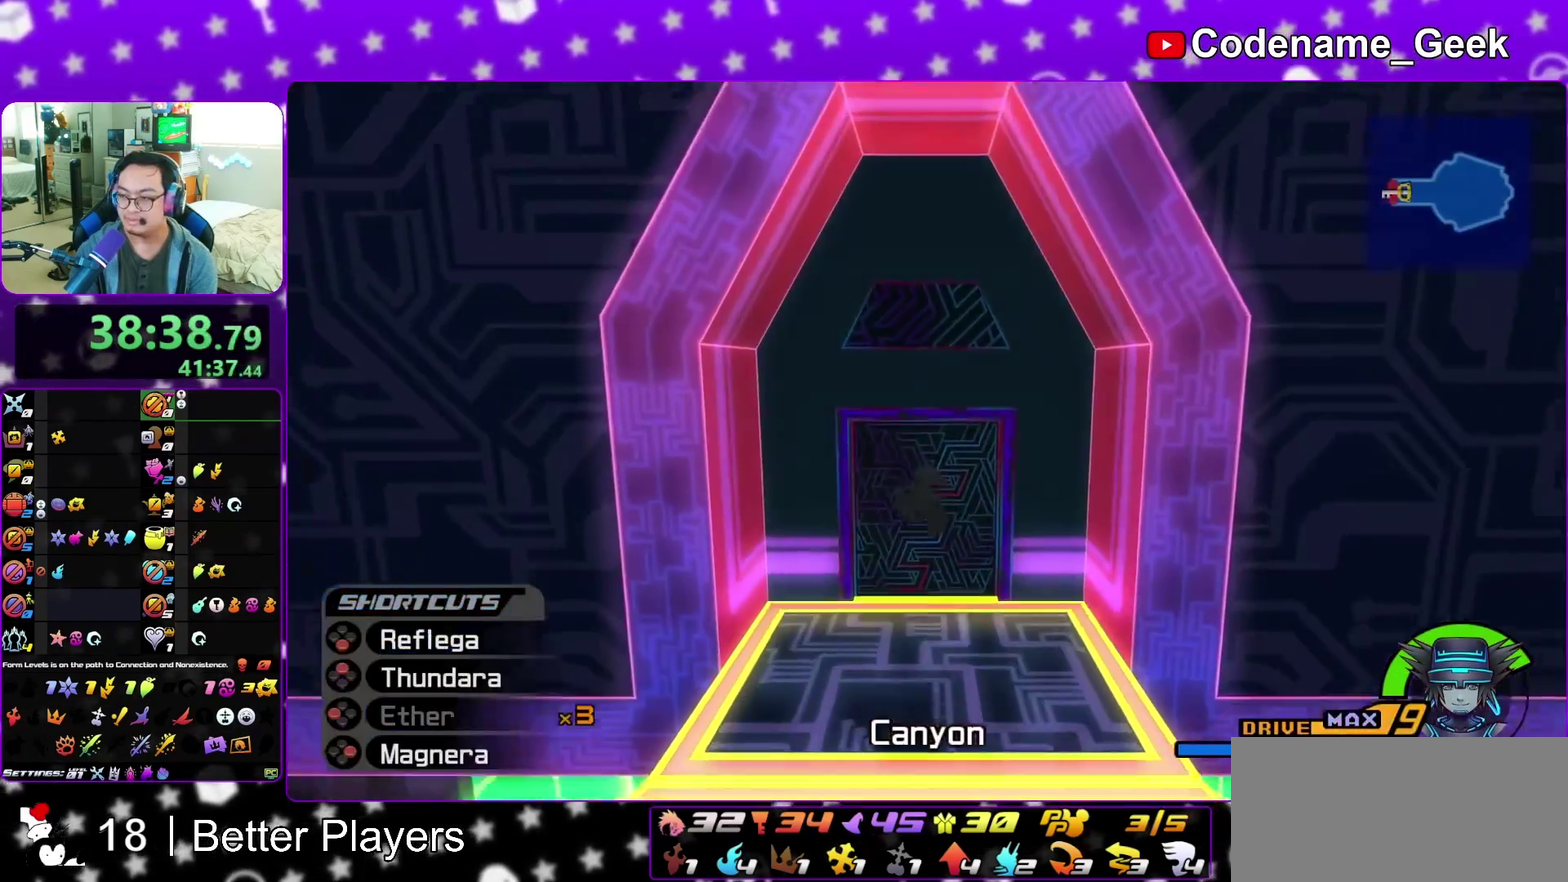
{"dt_ms": 400, "buttons": [], "left_stick": "up", "right_stick": "center", "events": [[83, "Y", "up"]]}
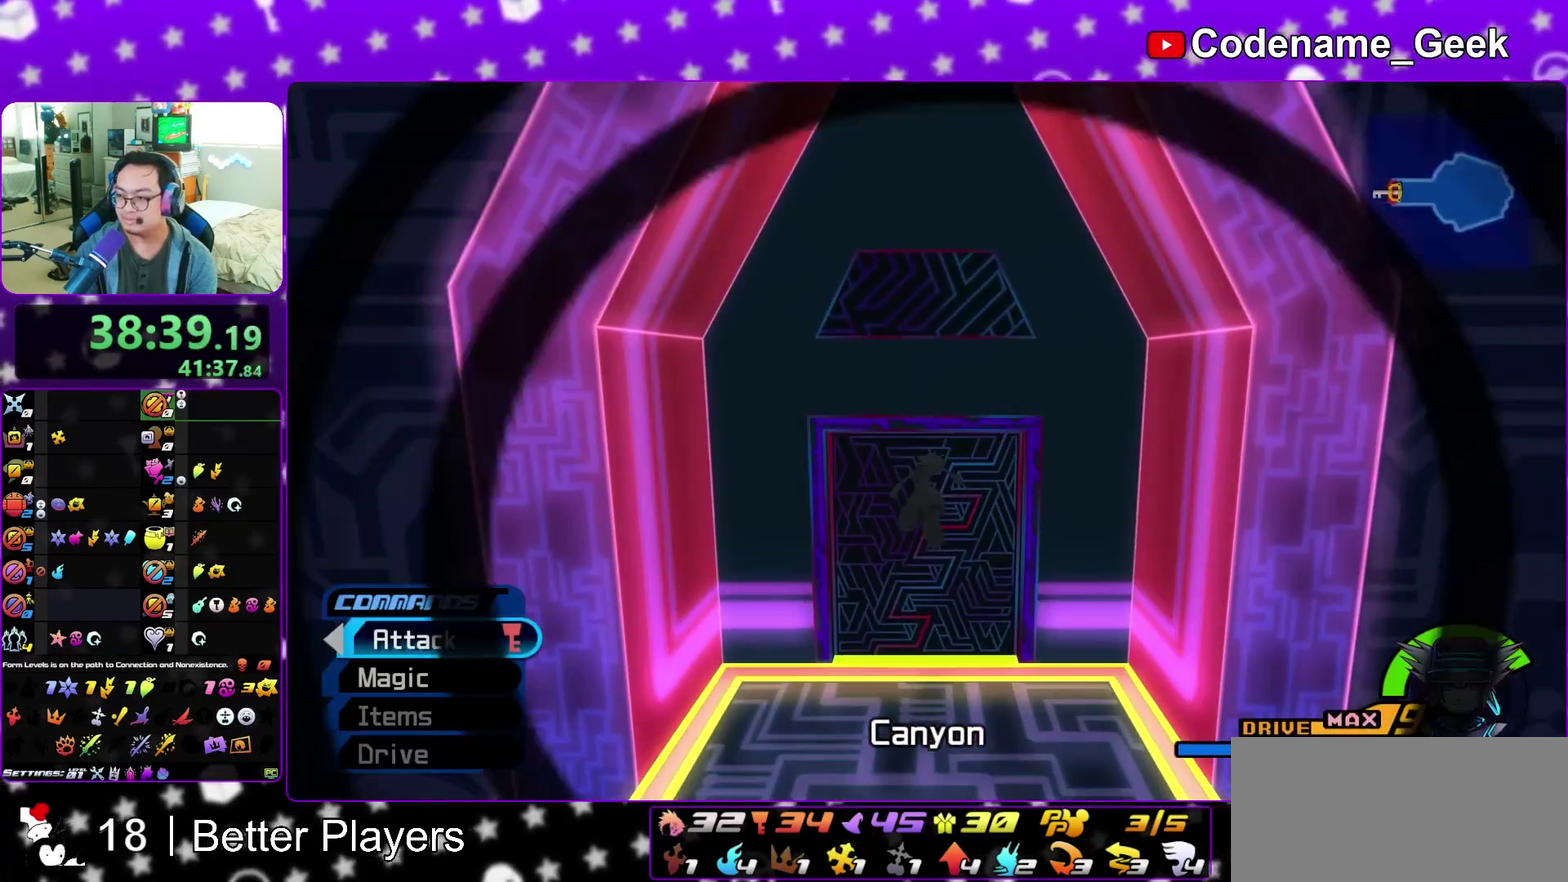
{"dt_ms": 500, "buttons": ["Y"], "left_stick": "up", "right_stick": "center", "events": [[33, "Y", "down"], [150, "right_stick", "down-right"], [250, "right_stick", "center"]]}
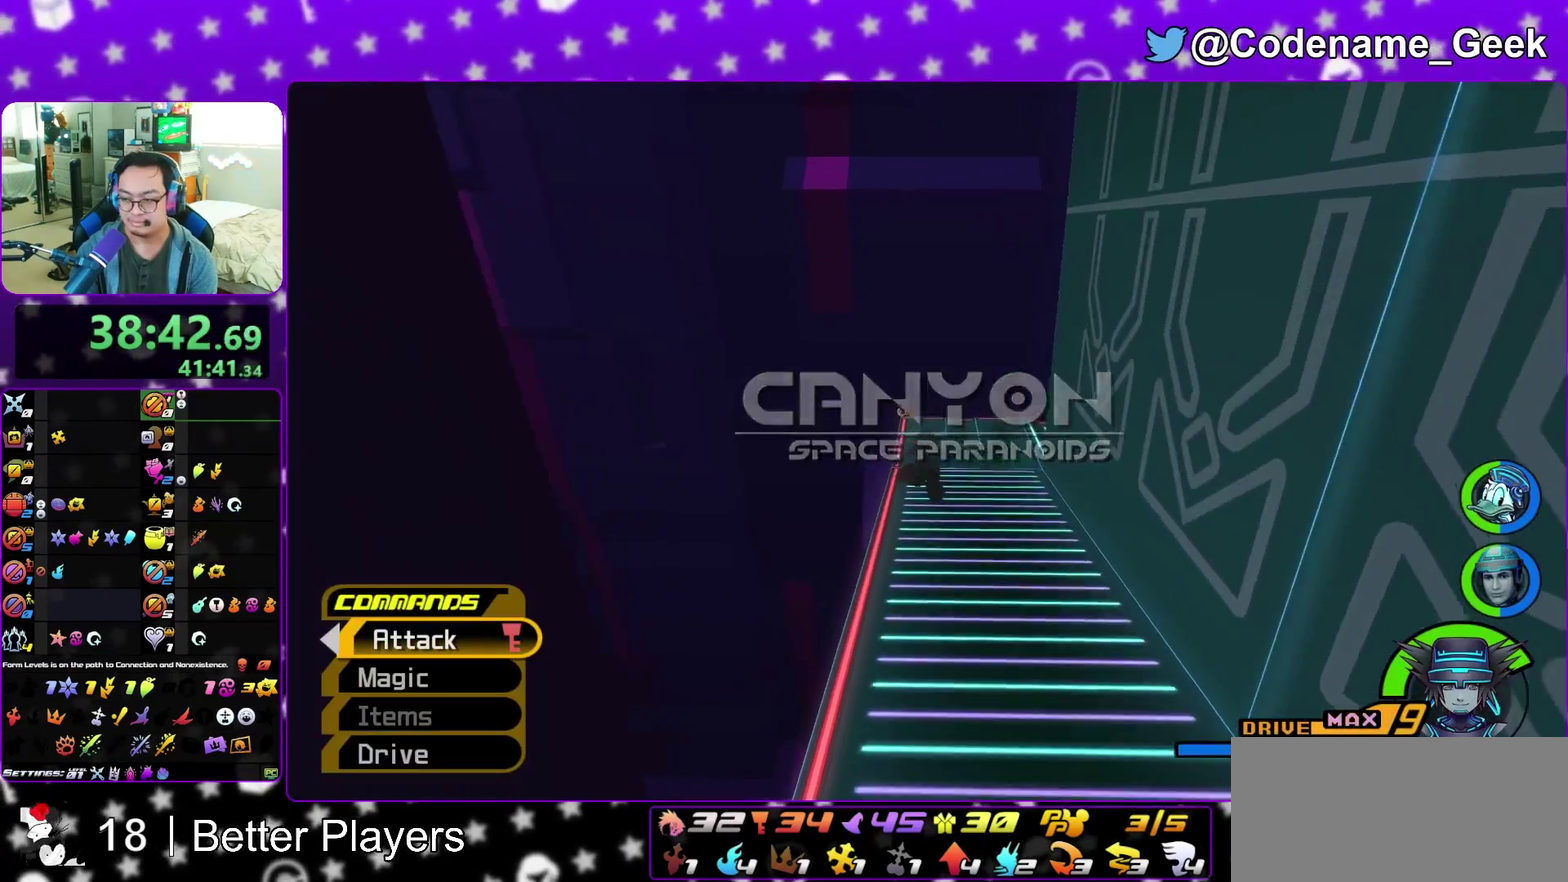
{"dt_ms": 500, "buttons": ["Y"], "left_stick": "up", "right_stick": "center", "events": [[333, "right_stick", "right"], [450, "right_stick", "center"]]}
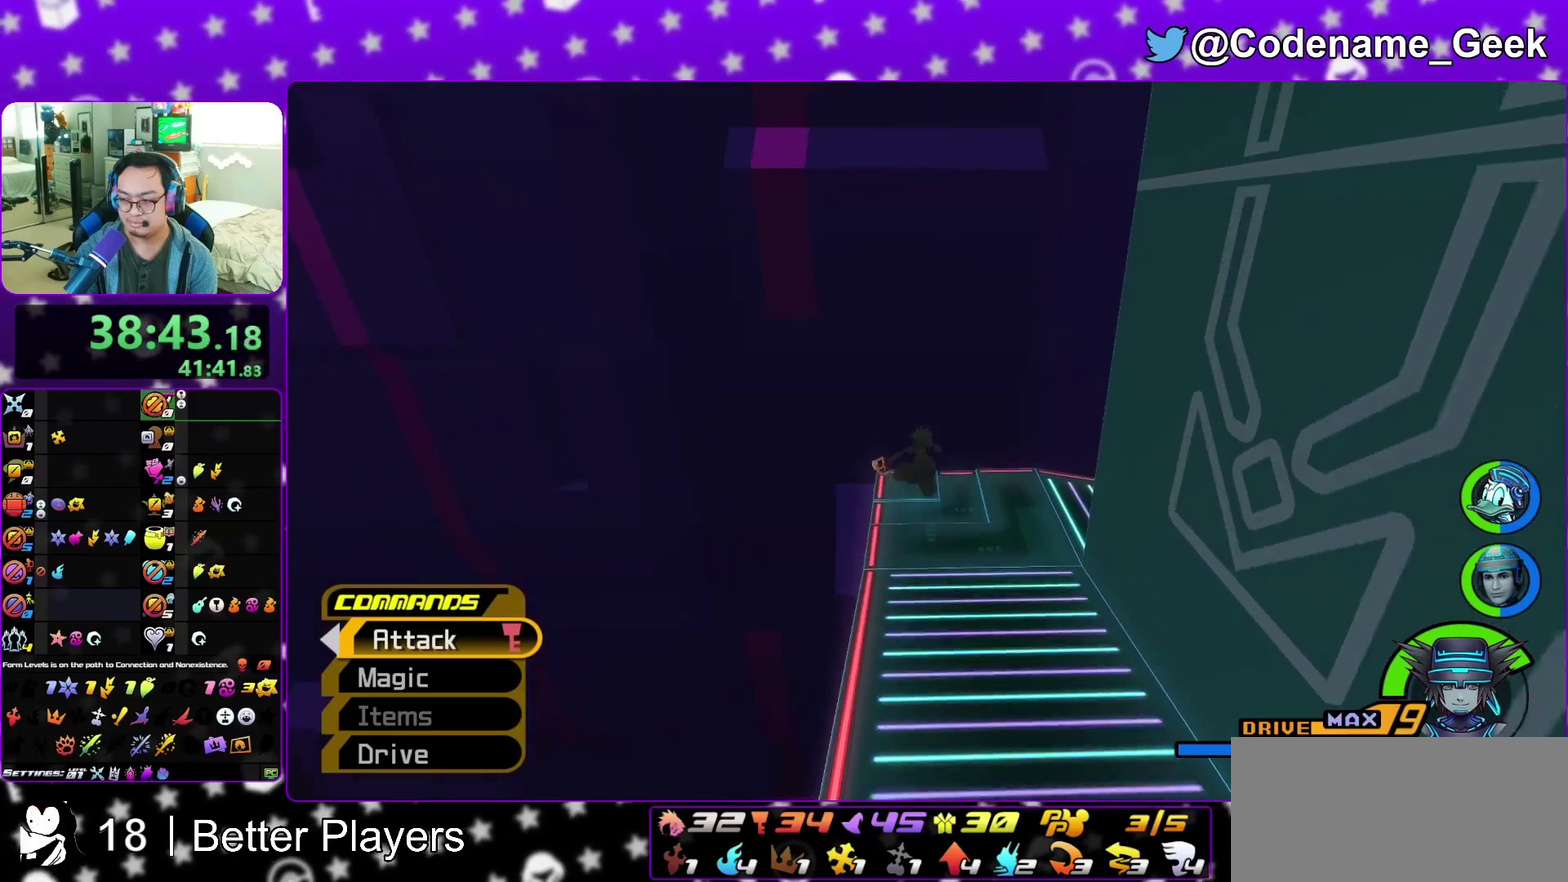
{"dt_ms": 300, "buttons": ["Y"], "left_stick": "up", "right_stick": "right", "events": [[50, "right_stick", "right"]]}
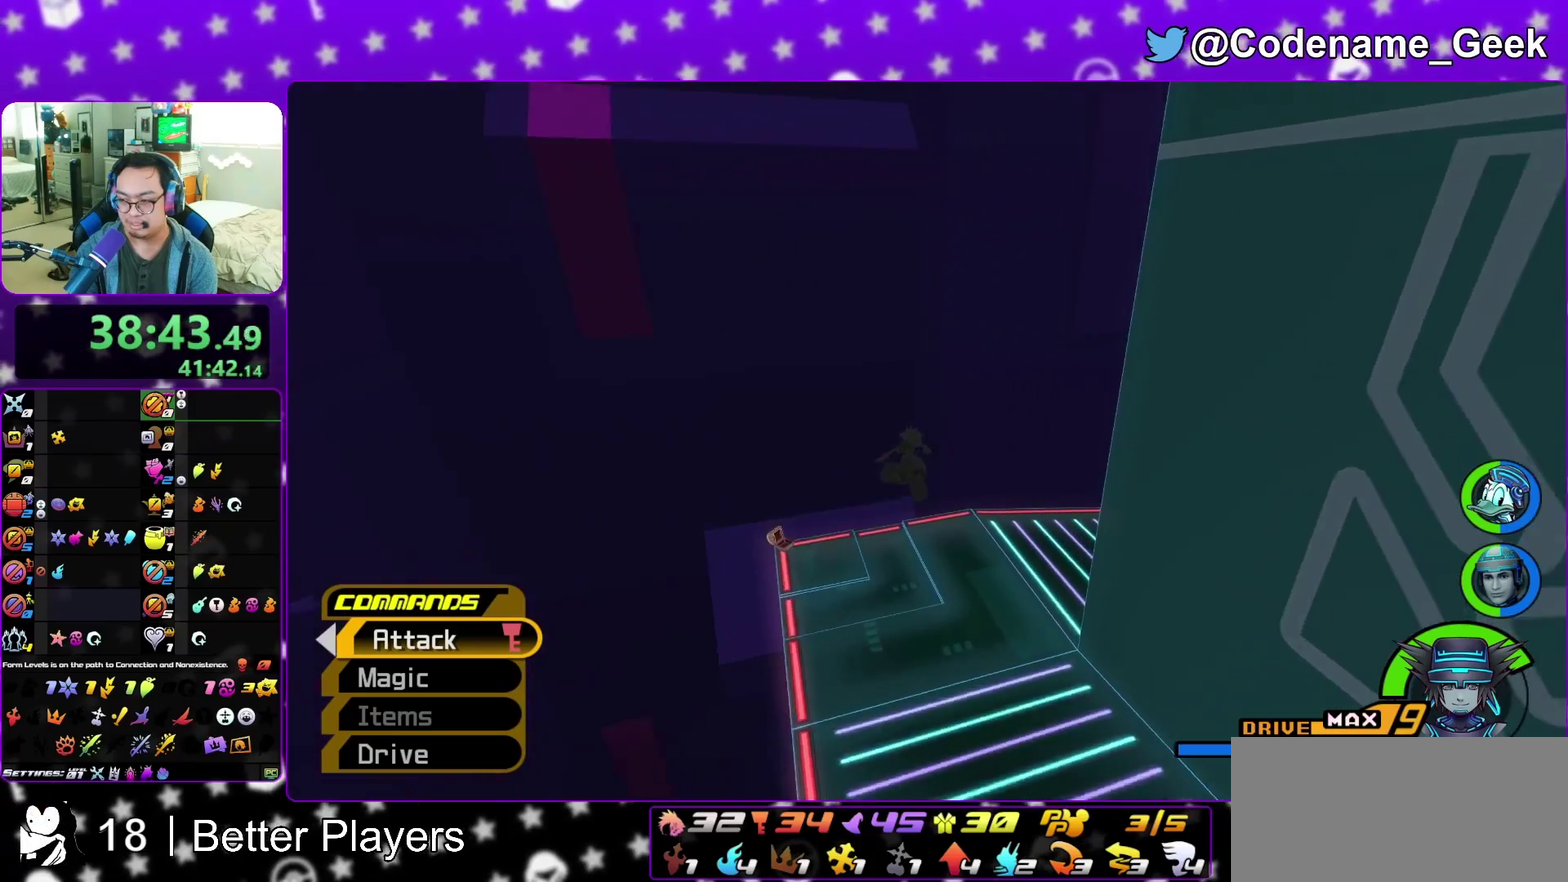
{"dt_ms": 900, "buttons": ["Y"], "left_stick": "up", "right_stick": "left", "events": [[350, "right_stick", "center"], [867, "right_stick", "left"]]}
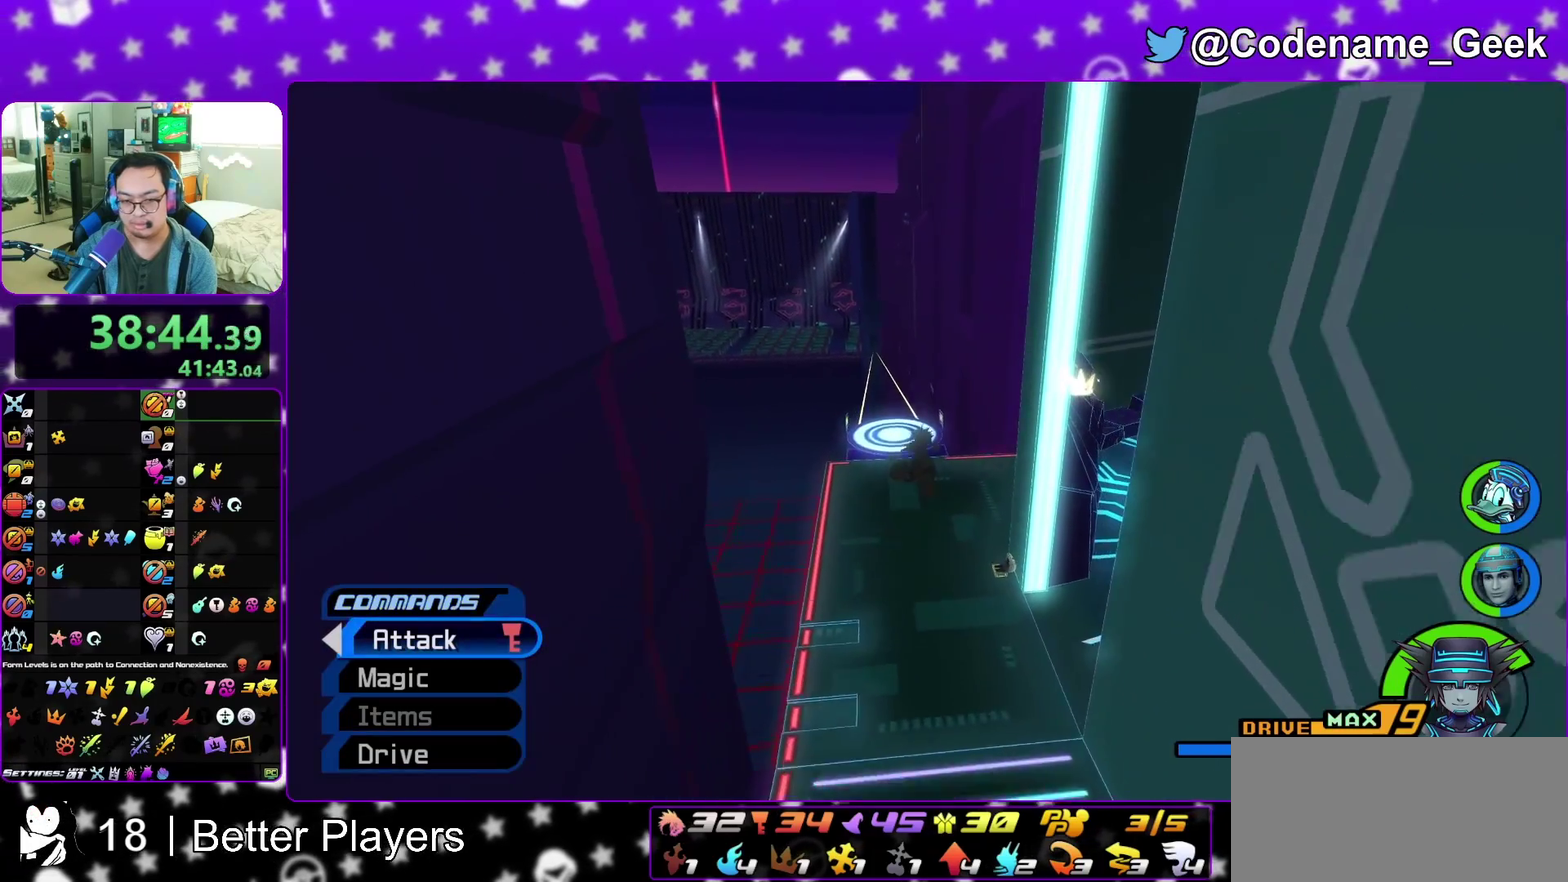
{"dt_ms": 300, "buttons": ["Y"], "left_stick": "up", "right_stick": "left", "events": [[50, "right_stick", "center"], [267, "right_stick", "left"]]}
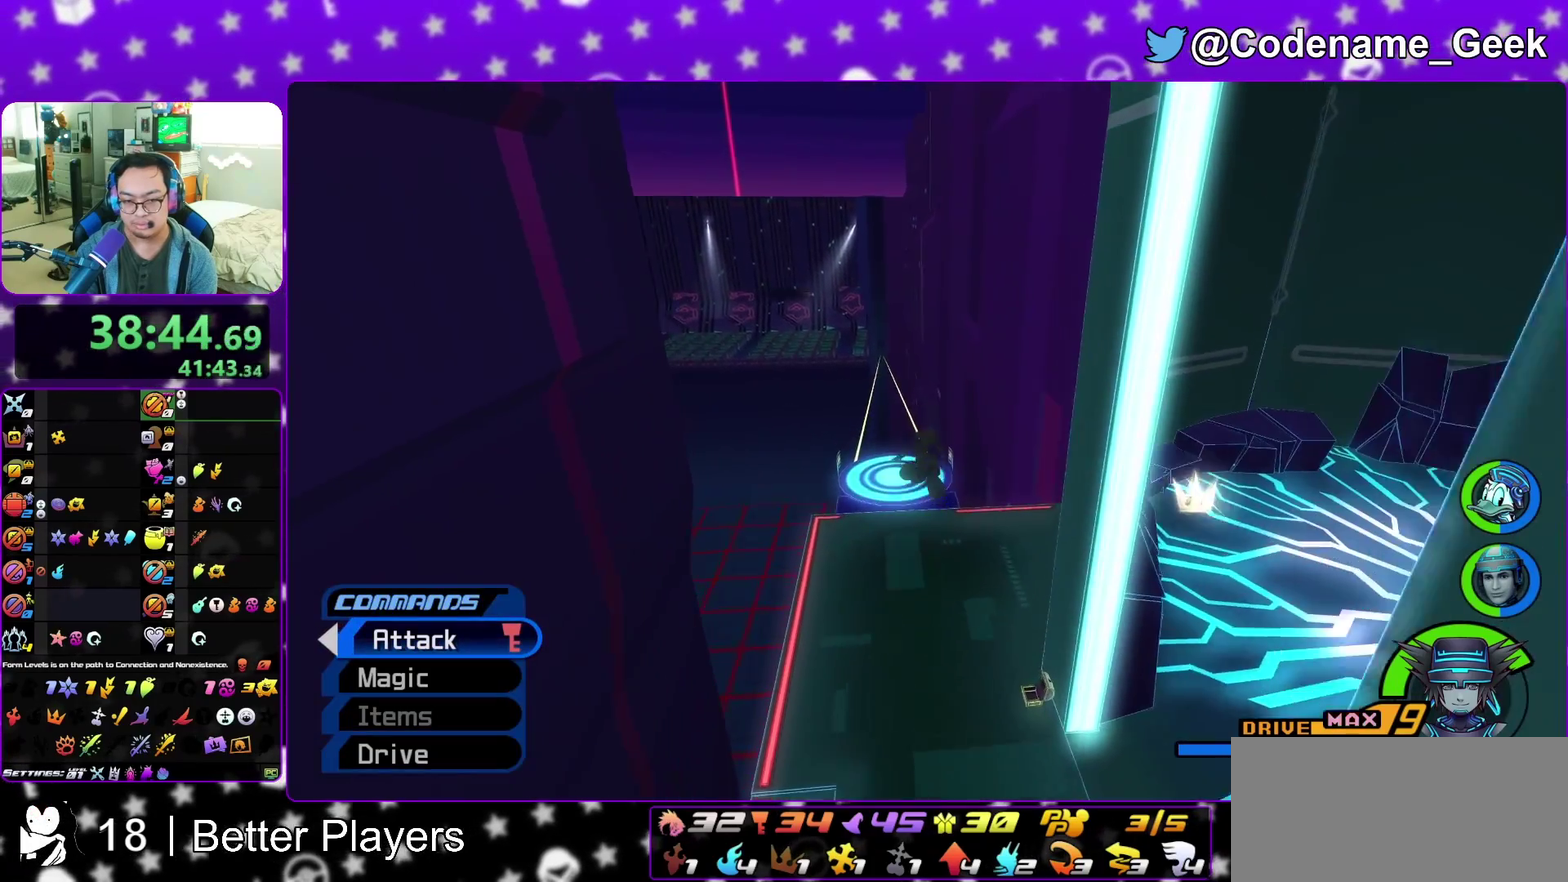
{"dt_ms": 600, "buttons": [], "left_stick": "up-left", "right_stick": "center"}
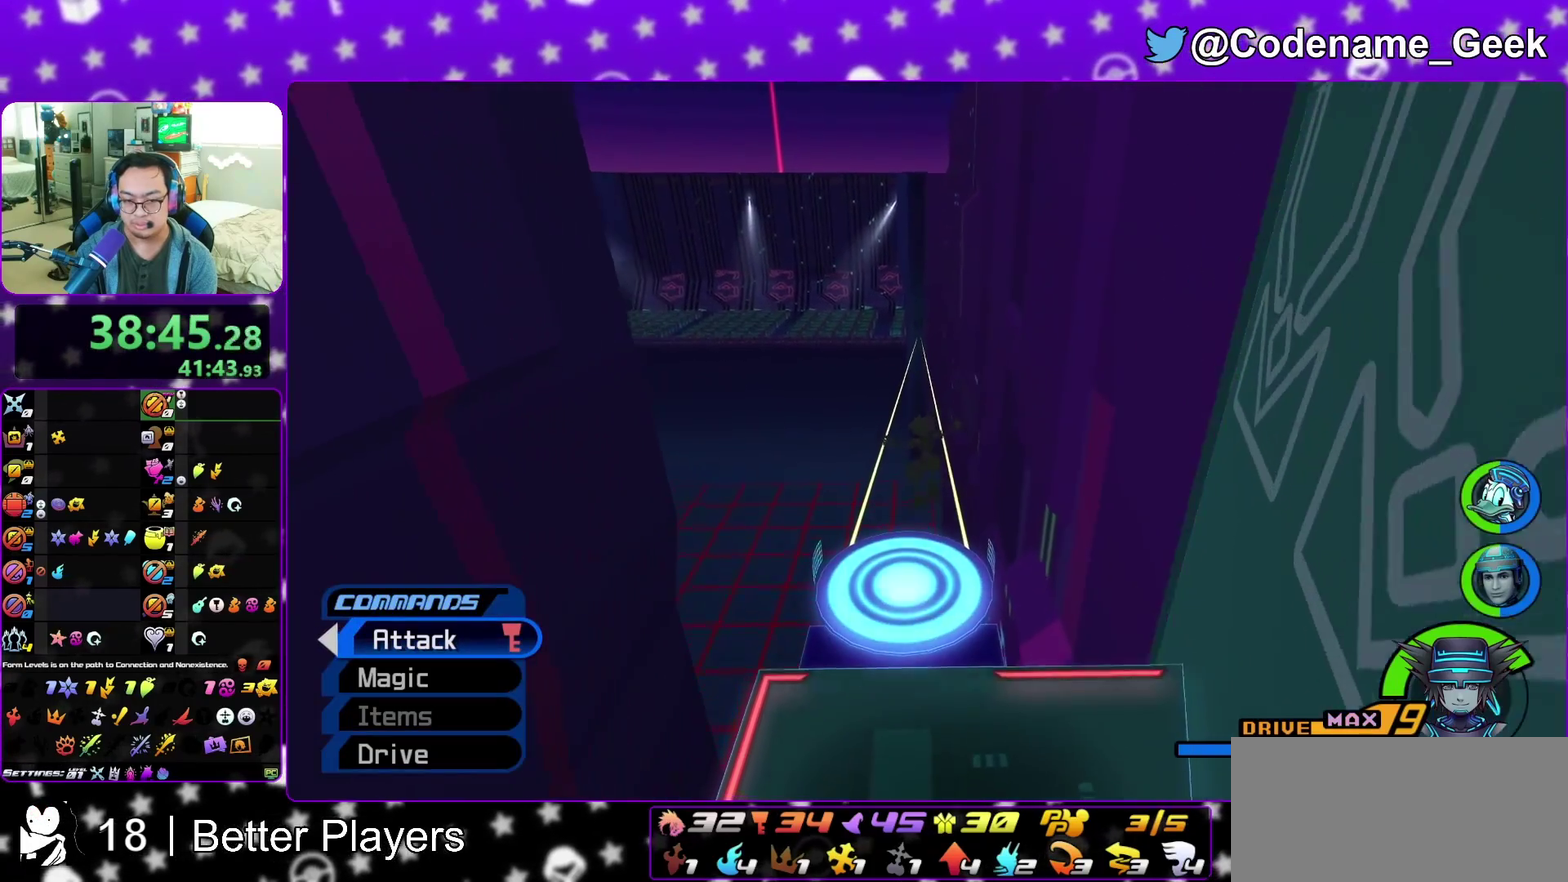
{"dt_ms": 400, "buttons": [], "left_stick": "up", "right_stick": "center", "events": [[400, "left_stick", "up"]]}
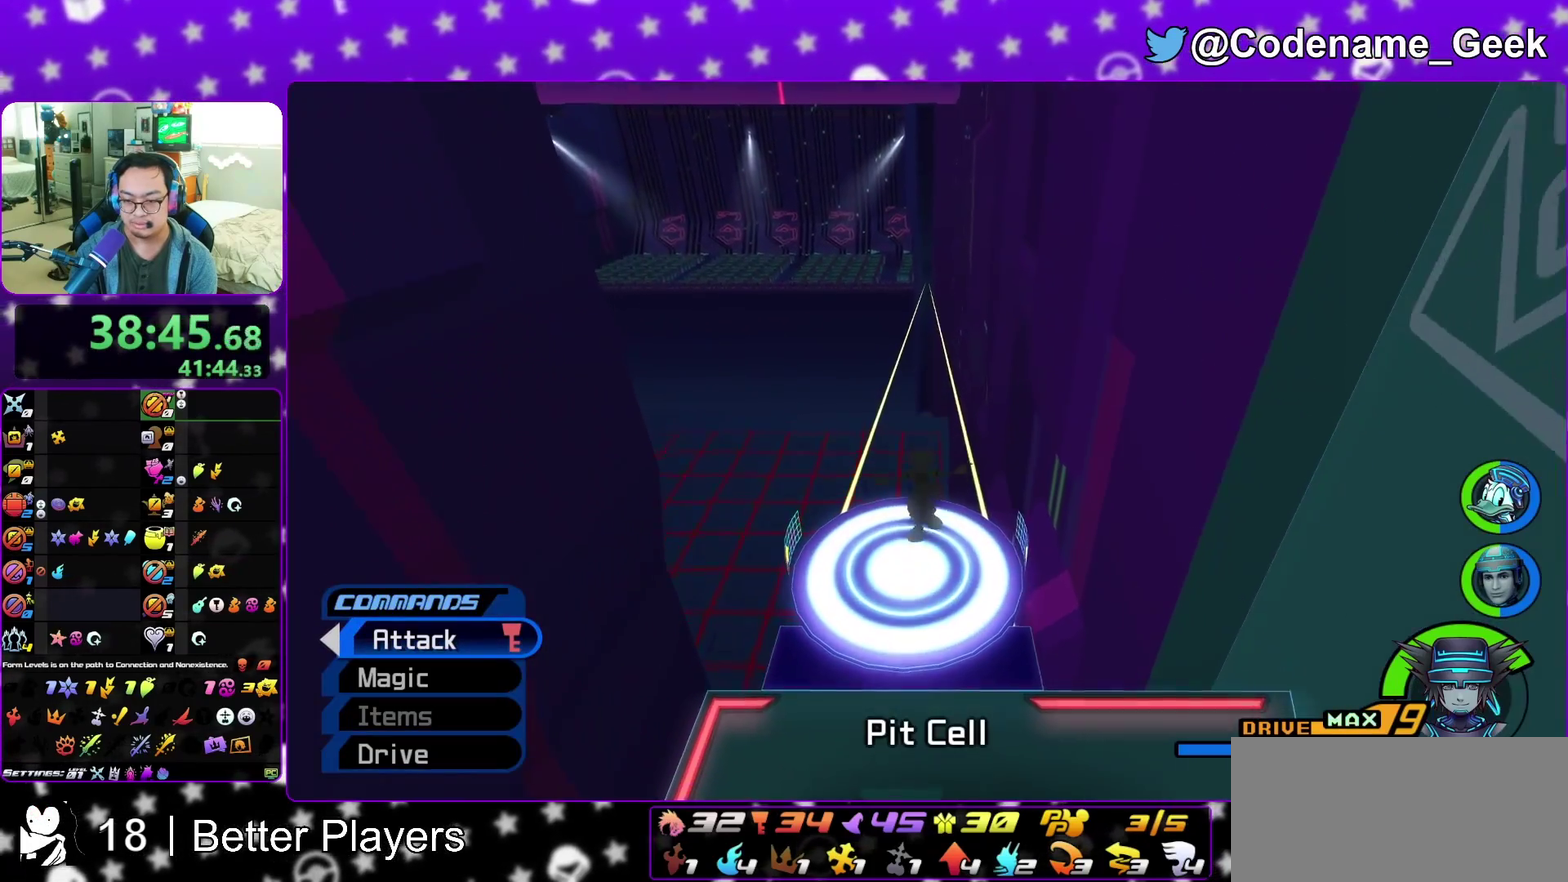
{"dt_ms": 500, "buttons": [], "left_stick": "up", "right_stick": "center", "events": []}
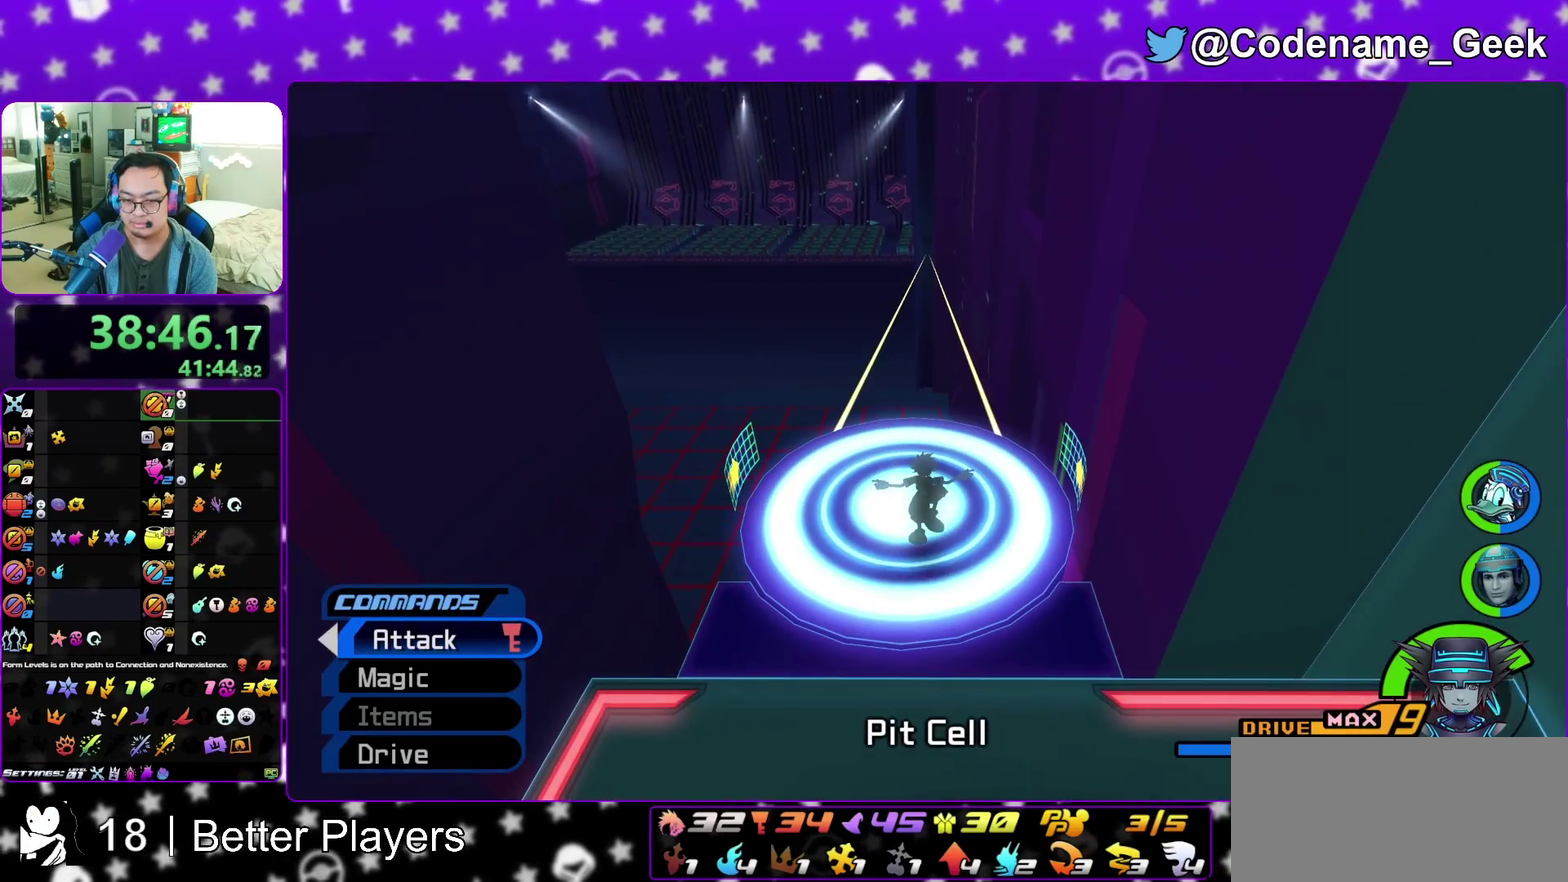
{"dt_ms": 500, "buttons": [], "left_stick": "up", "right_stick": "center", "events": [[300, "left_stick", "center"], [467, "left_stick", "up"]]}
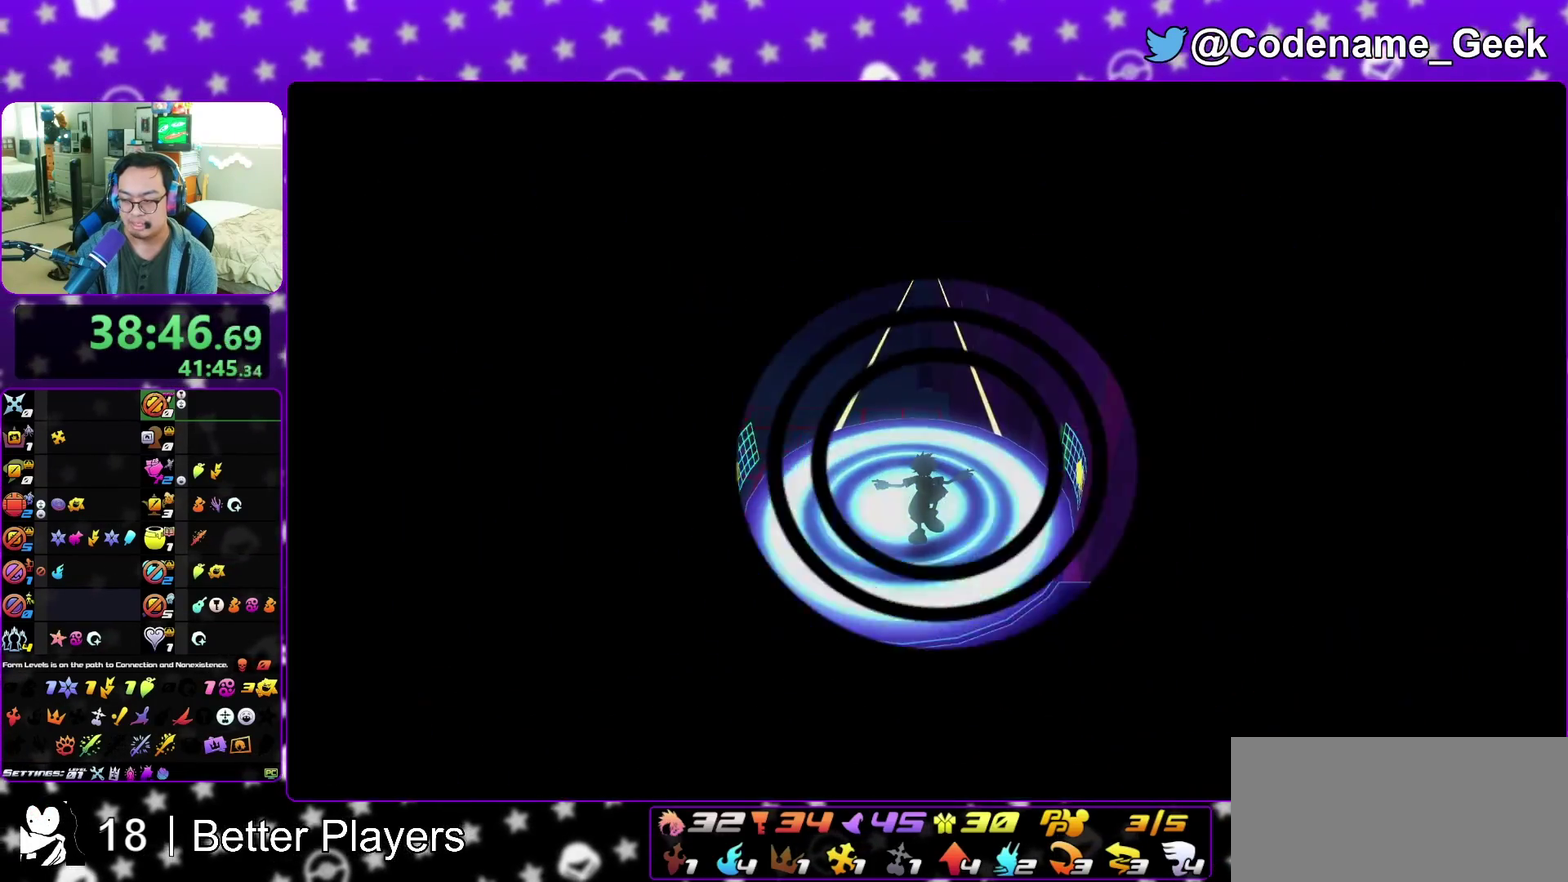
{"dt_ms": 500, "buttons": [], "left_stick": "up", "right_stick": "left", "events": [[117, "right_stick", "left"], [300, "right_stick", "center"], [433, "right_stick", "left"]]}
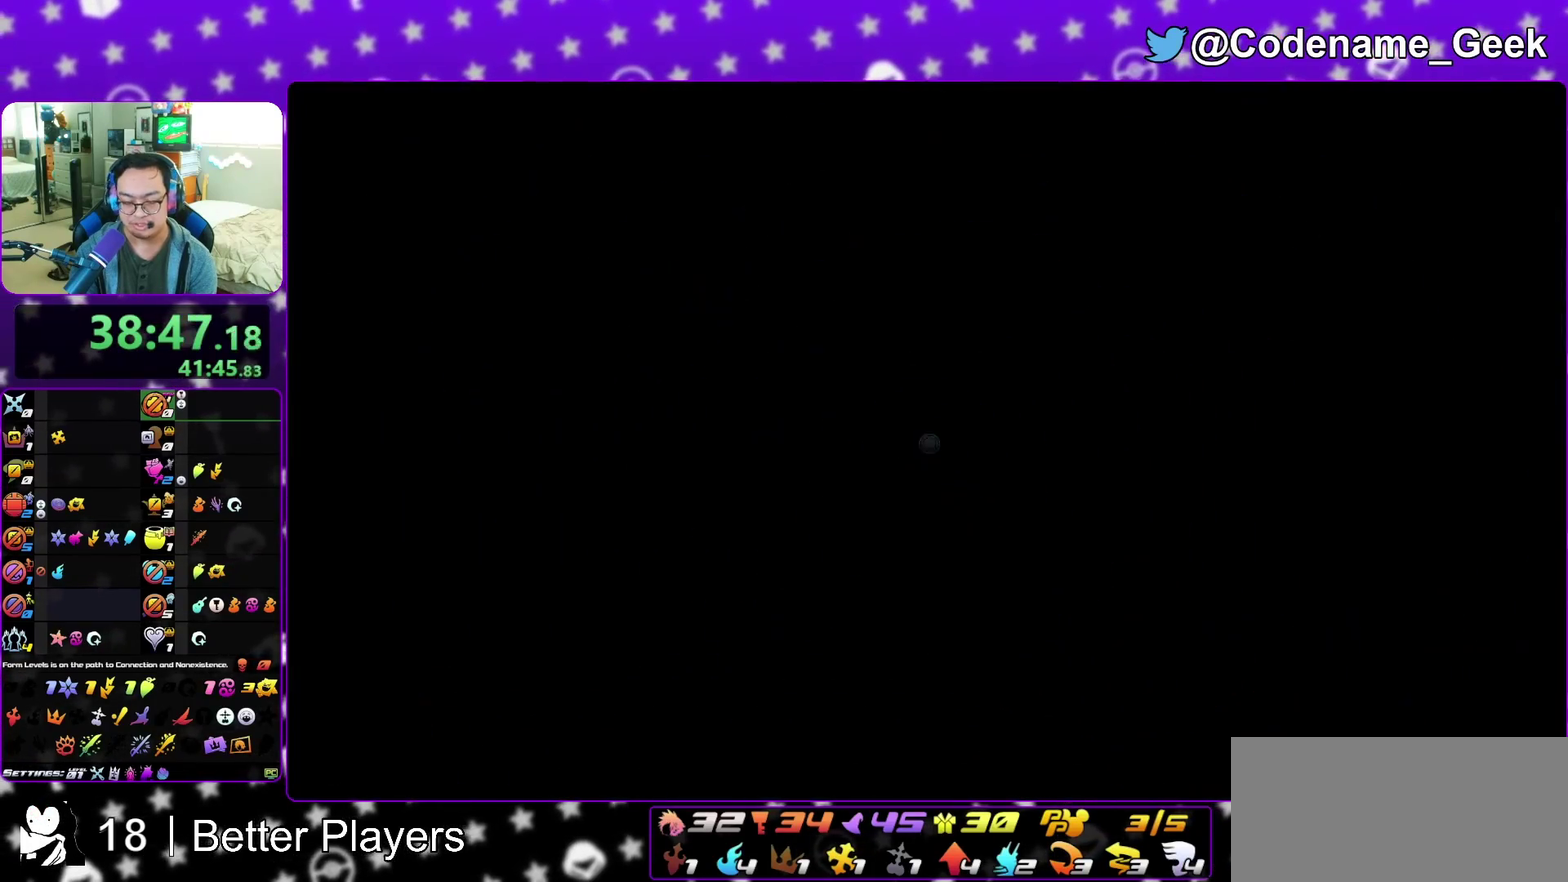
{"dt_ms": 500, "buttons": ["B"], "left_stick": "down", "right_stick": "center", "events": [[83, "right_stick", "center"], [267, "left_stick", "down"], [500, "B", "down"]]}
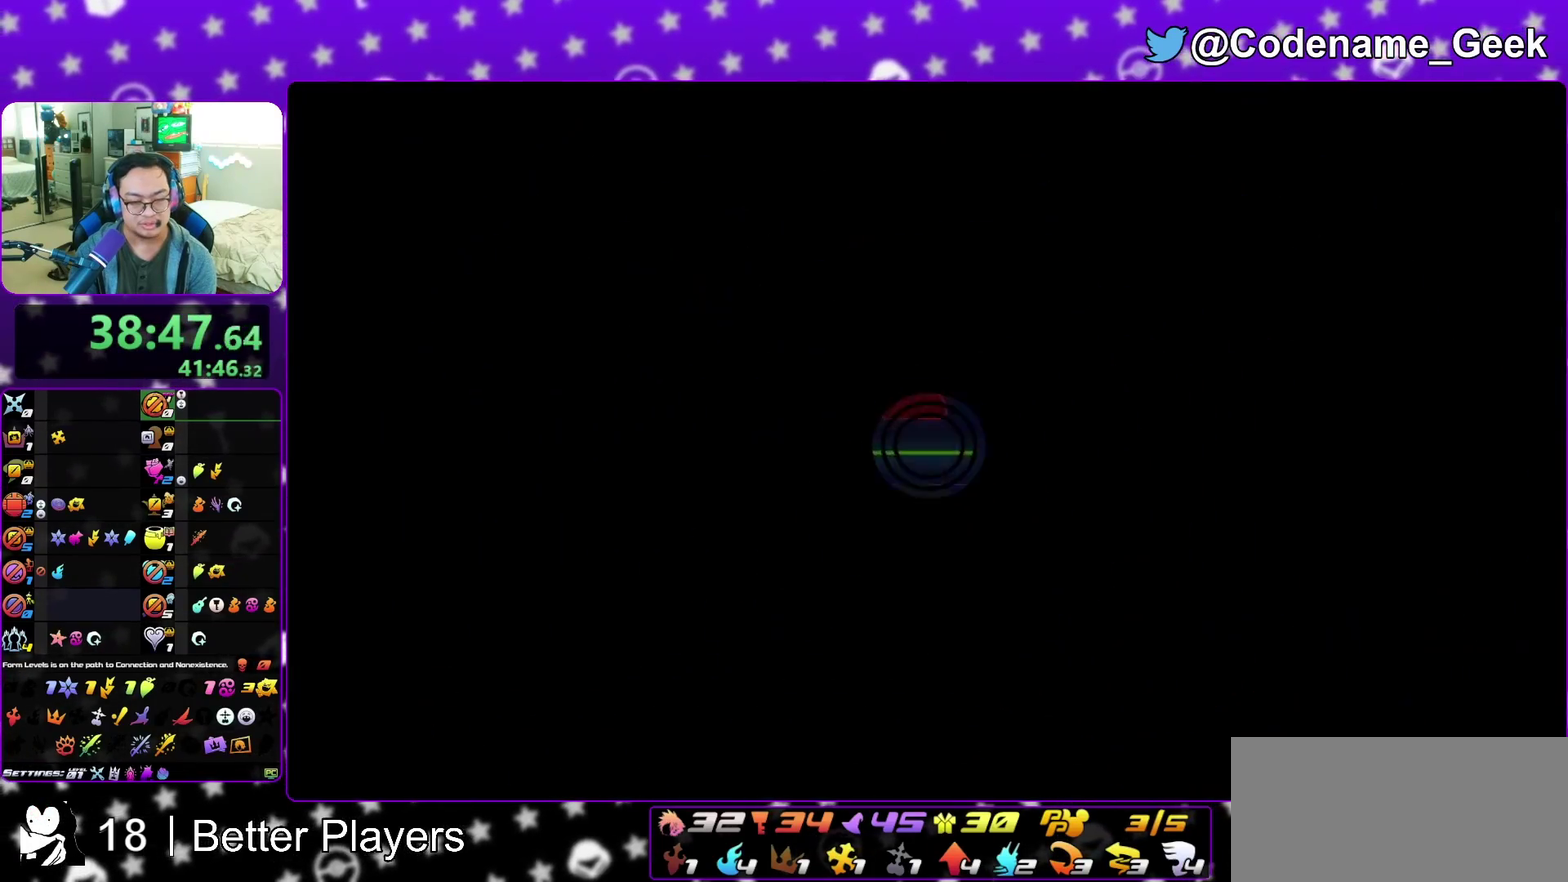
{"dt_ms": 400, "buttons": ["Y"], "left_stick": "down", "right_stick": "center", "events": [[50, "B", "up"], [133, "B", "down"], [200, "Y", "down"], [233, "B", "up"]]}